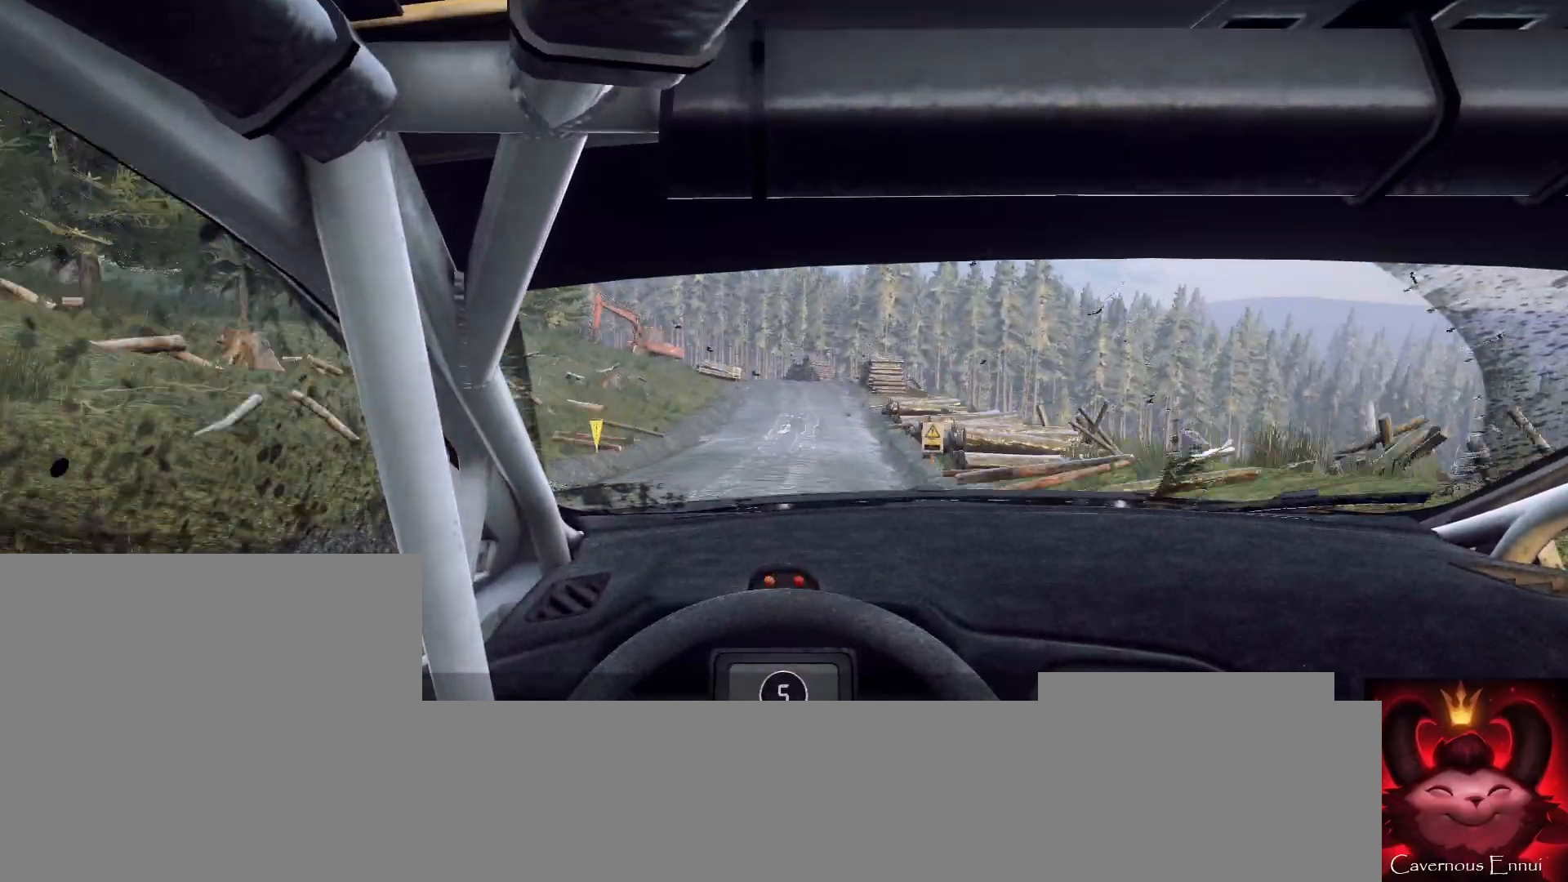
Gameplay with a controller (Xbox layout); each line is a JSON object with the inputs held at the frame after it. "events" lists button and stick changes between this image and that frame as [ms after this image, input, new state], when the widget could be followed in between.
{"buttons": [], "left_stick": "left", "right_stick": "up", "events": [[467, "left_stick", "left"]]}
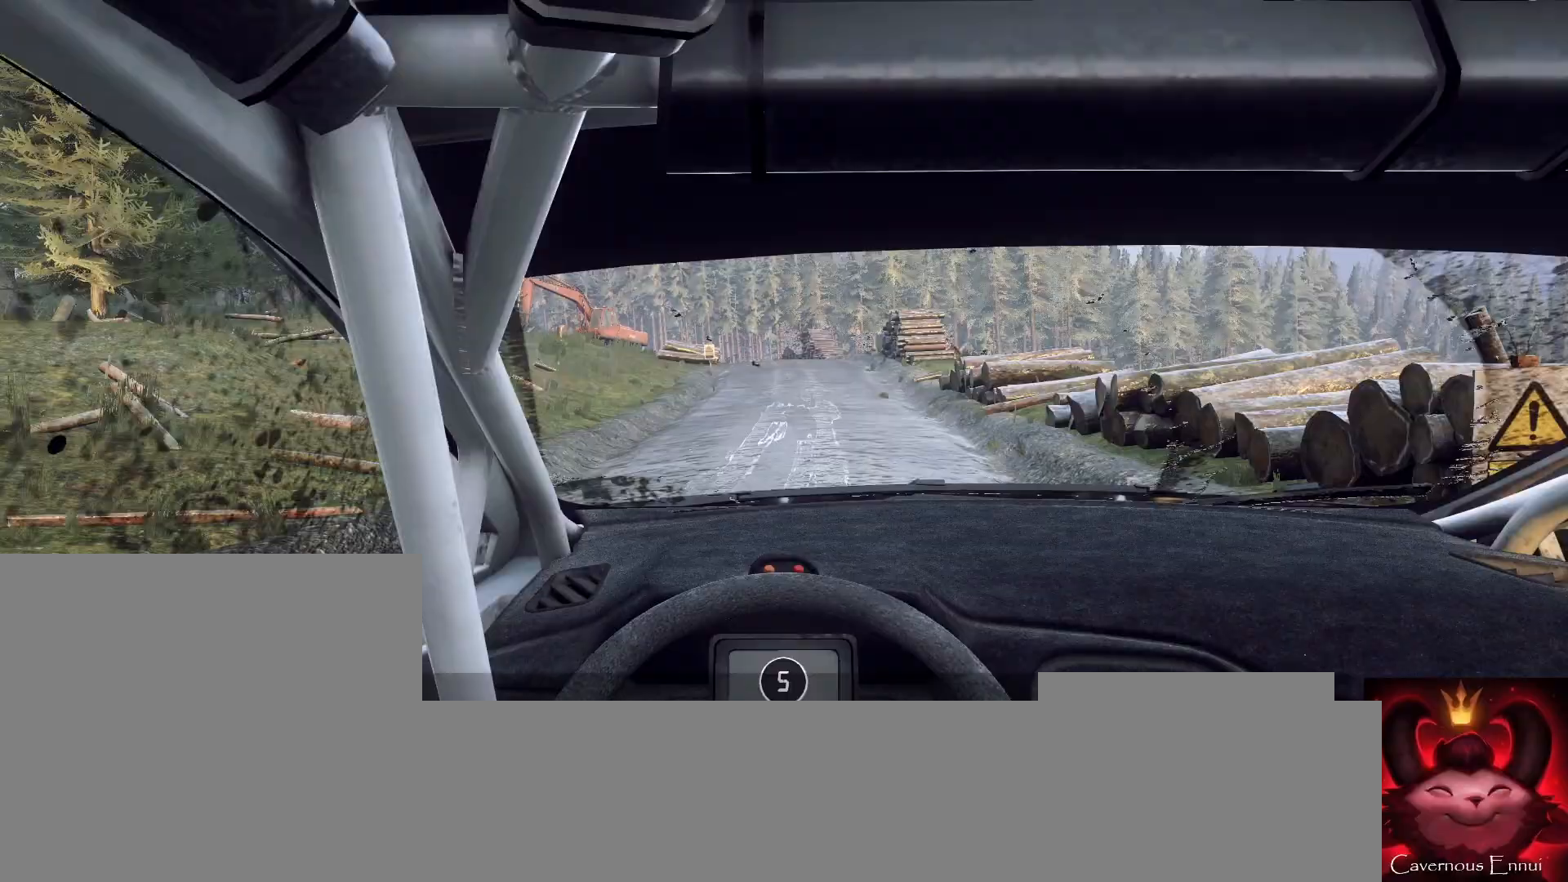
{"buttons": [], "left_stick": "center", "right_stick": "center", "events": [[167, "left_stick", "center"], [200, "right_stick", "center"], [300, "L2", "down"], [333, "left_stick", "left"], [433, "L2", "up"], [500, "left_stick", "center"]]}
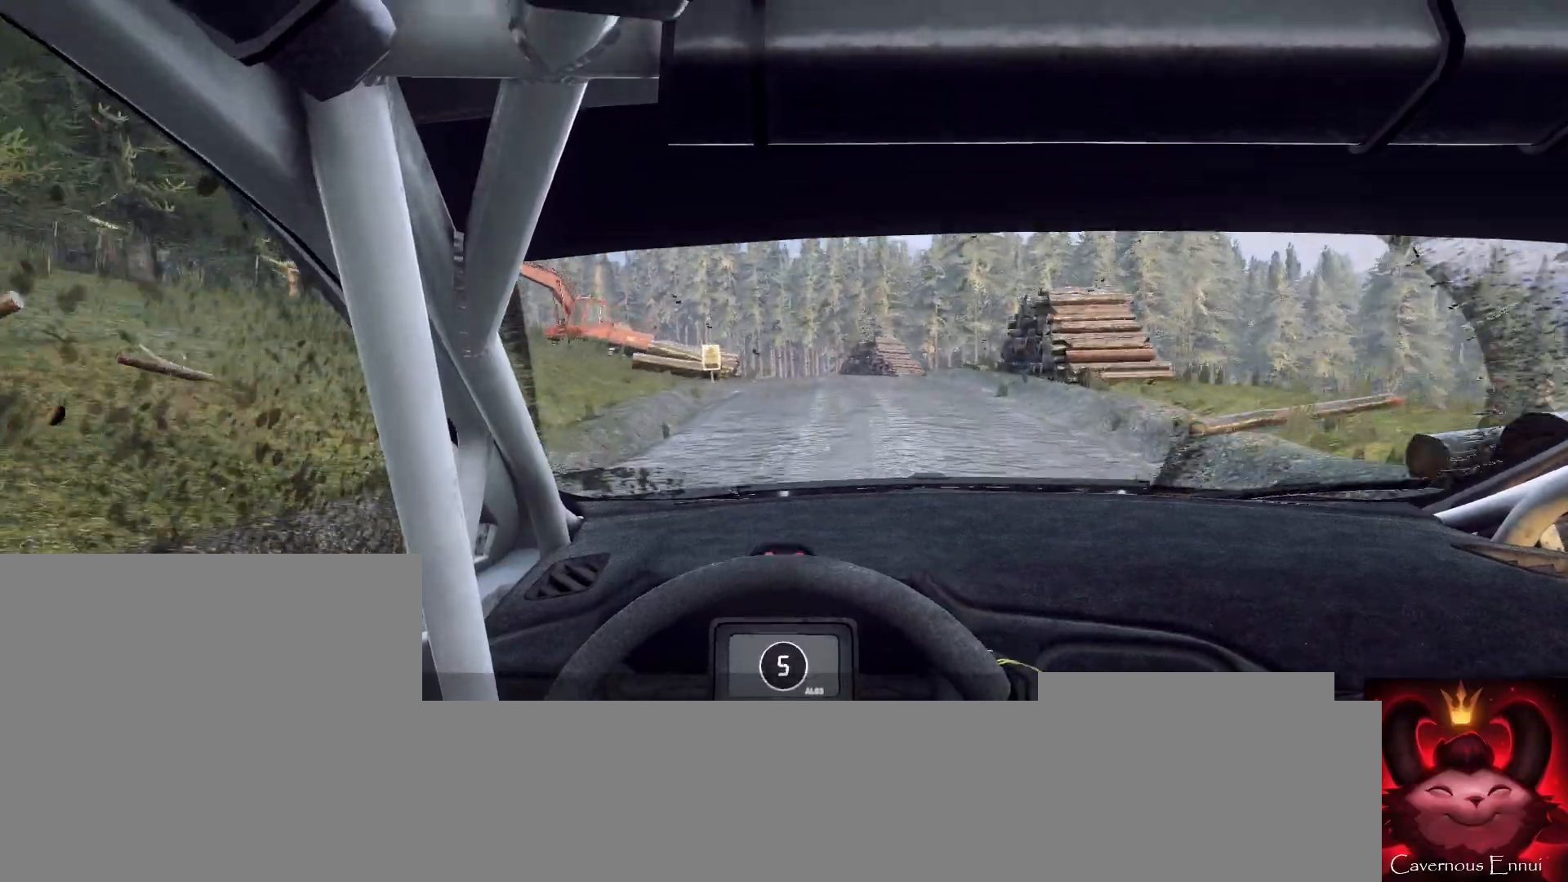
{"buttons": [], "left_stick": "left", "right_stick": "center", "events": [[67, "right_stick", "up"], [167, "right_stick", "center"], [200, "left_stick", "left"], [300, "L2", "down"], [433, "L2", "up"]]}
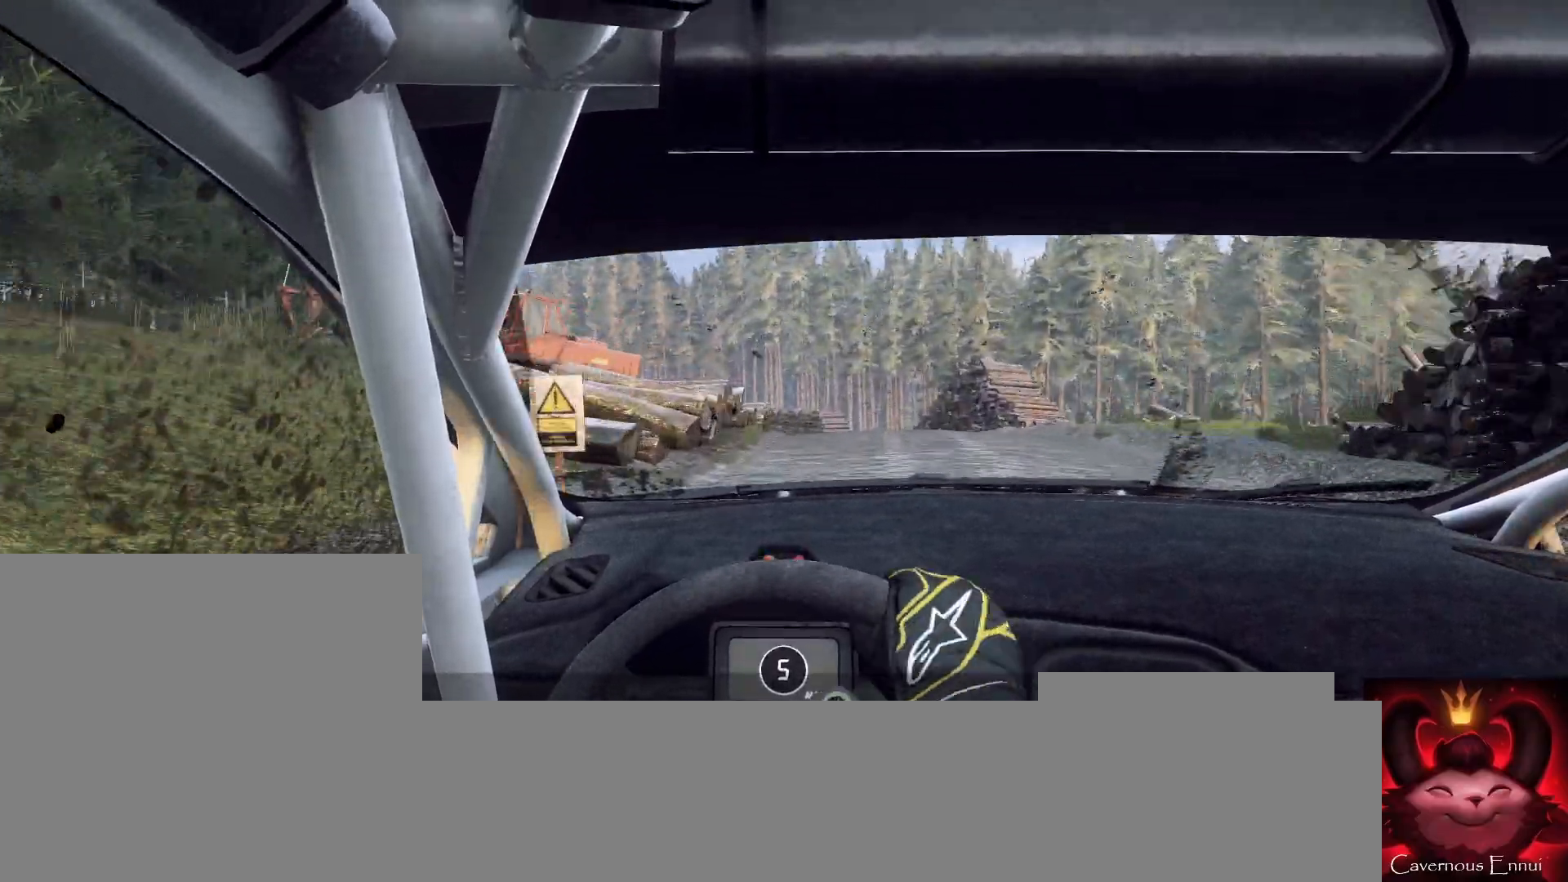
{"buttons": ["L1"], "left_stick": "center", "right_stick": "center", "events": [[67, "L2", "down"], [67, "left_stick", "center"], [100, "L2", "up"], [233, "L2", "down"], [233, "left_stick", "left"], [333, "L2", "up"], [467, "L1", "down"], [500, "left_stick", "center"]]}
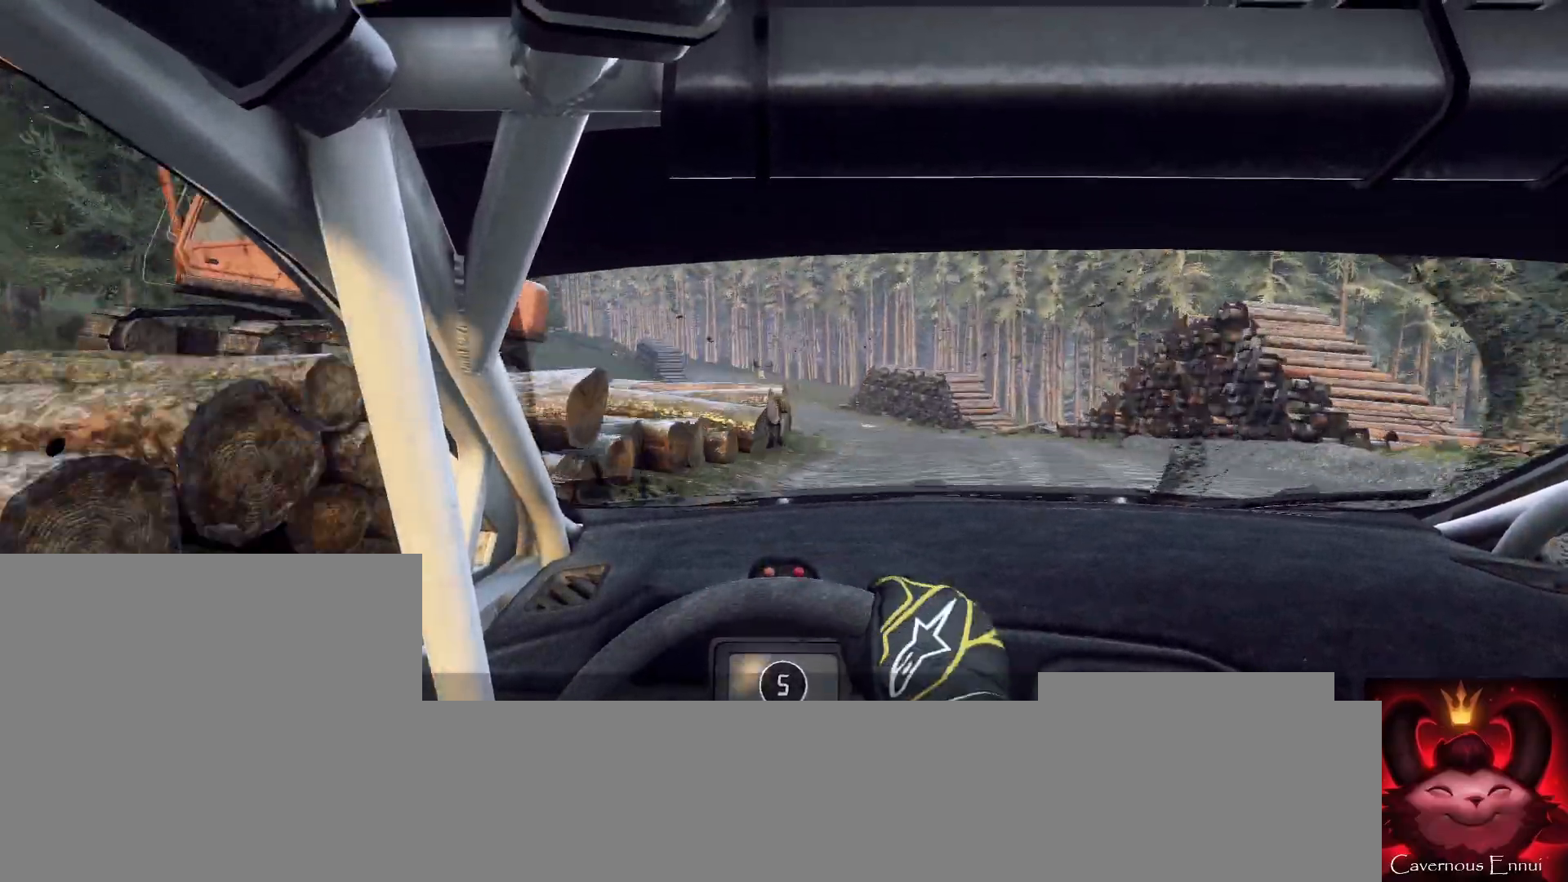
{"buttons": [], "left_stick": "right", "right_stick": "up", "events": [[67, "L1", "up"], [167, "left_stick", "left"], [300, "left_stick", "center"], [367, "right_stick", "up"], [500, "left_stick", "right"]]}
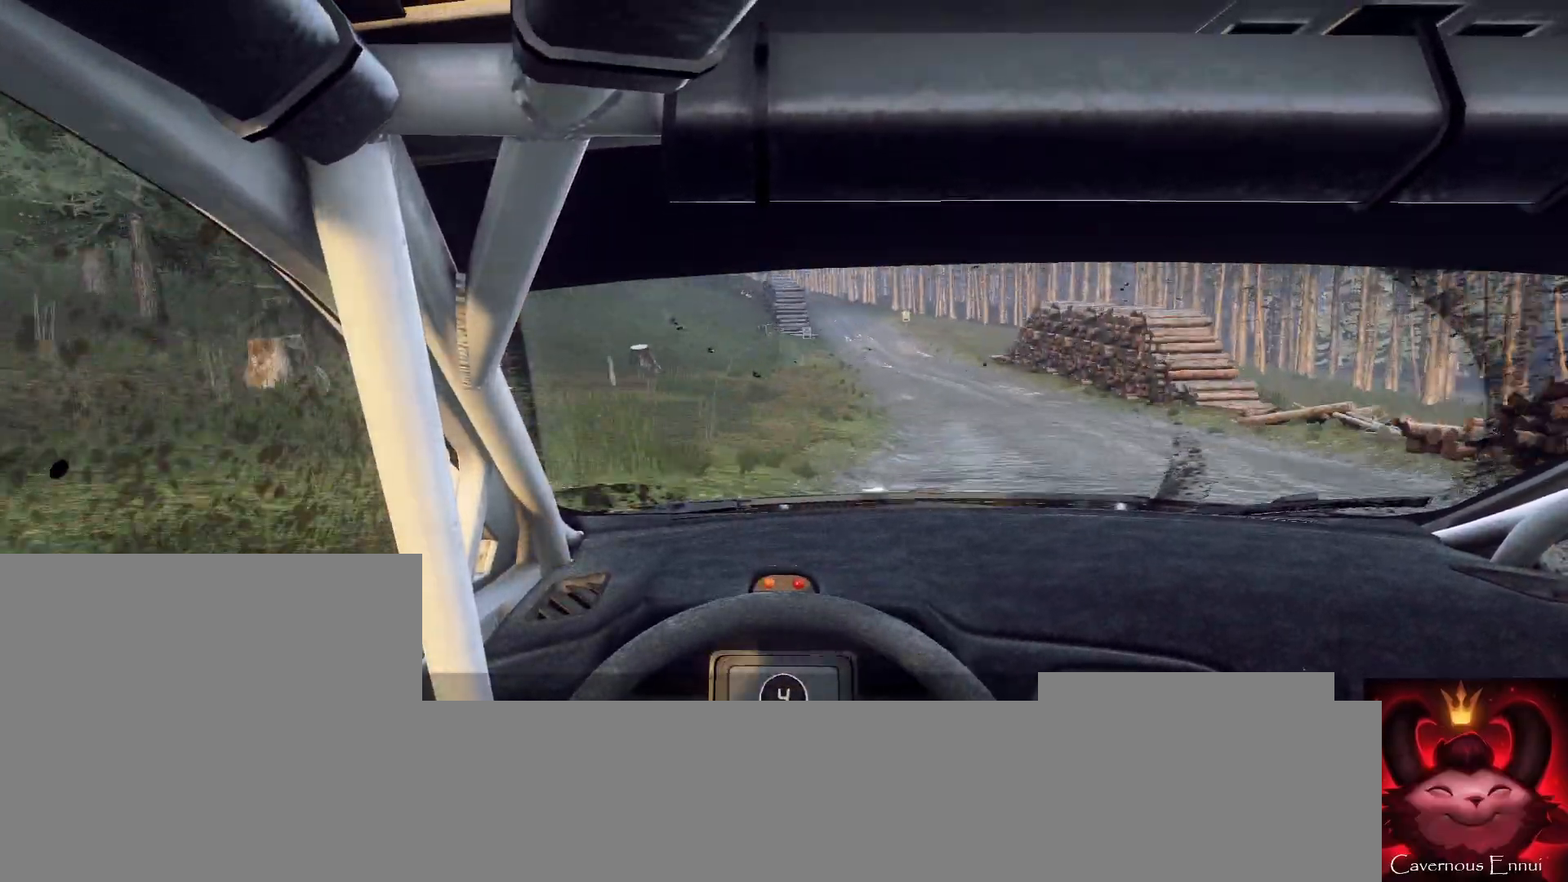
{"buttons": [], "left_stick": "right", "right_stick": "up-right", "events": [[33, "right_stick", "center"], [167, "left_stick", "center"], [167, "right_stick", "up-right"], [267, "left_stick", "right"]]}
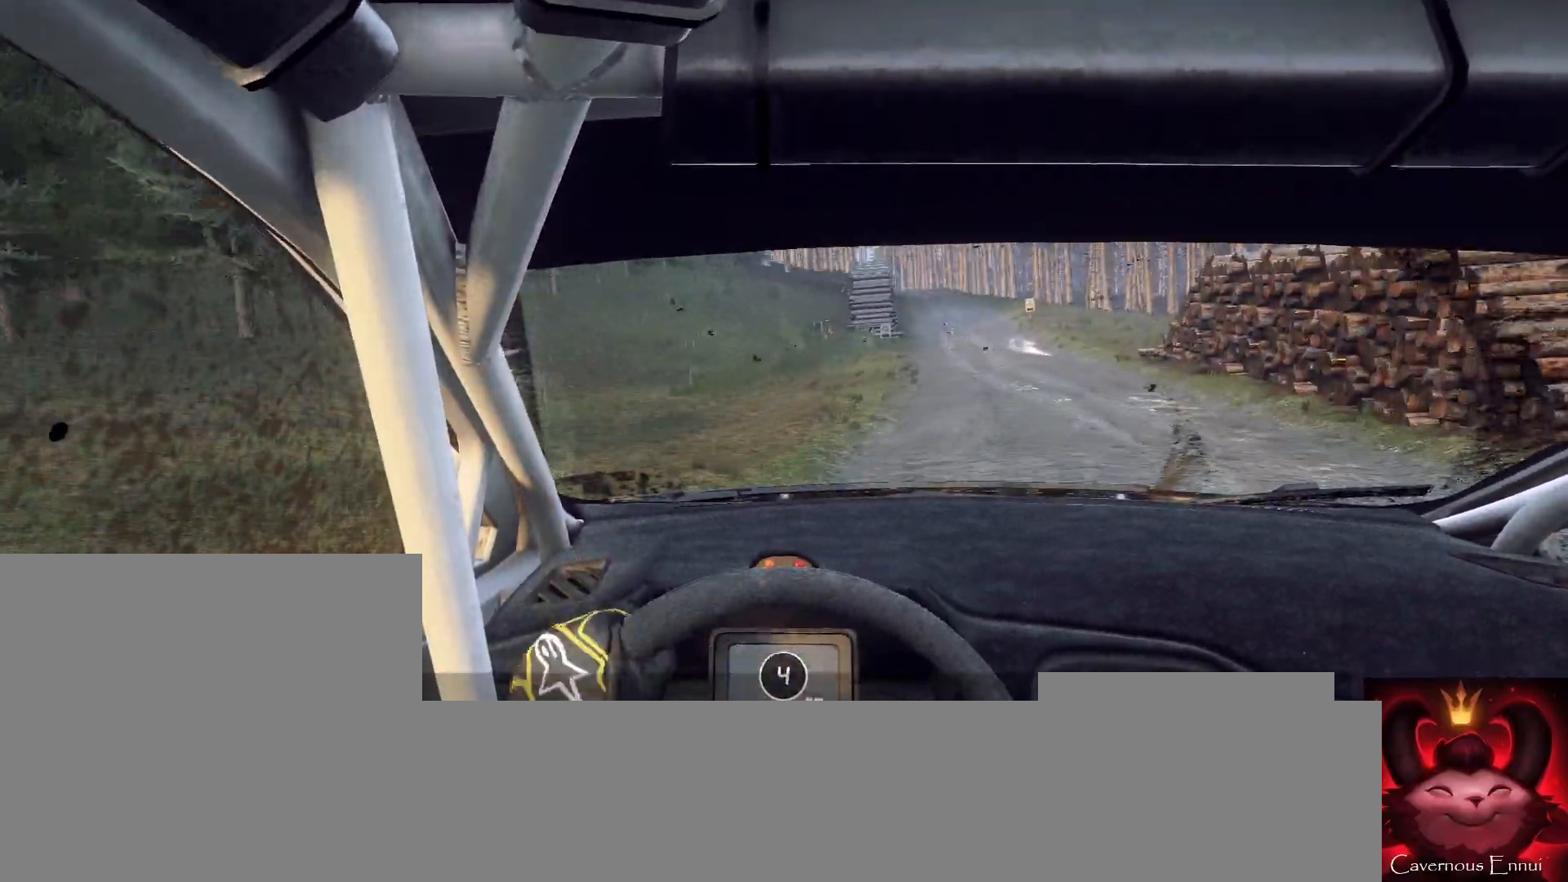
{"buttons": [], "left_stick": "center", "right_stick": "up-right", "events": [[67, "left_stick", "center"], [233, "left_stick", "right"], [467, "left_stick", "center"]]}
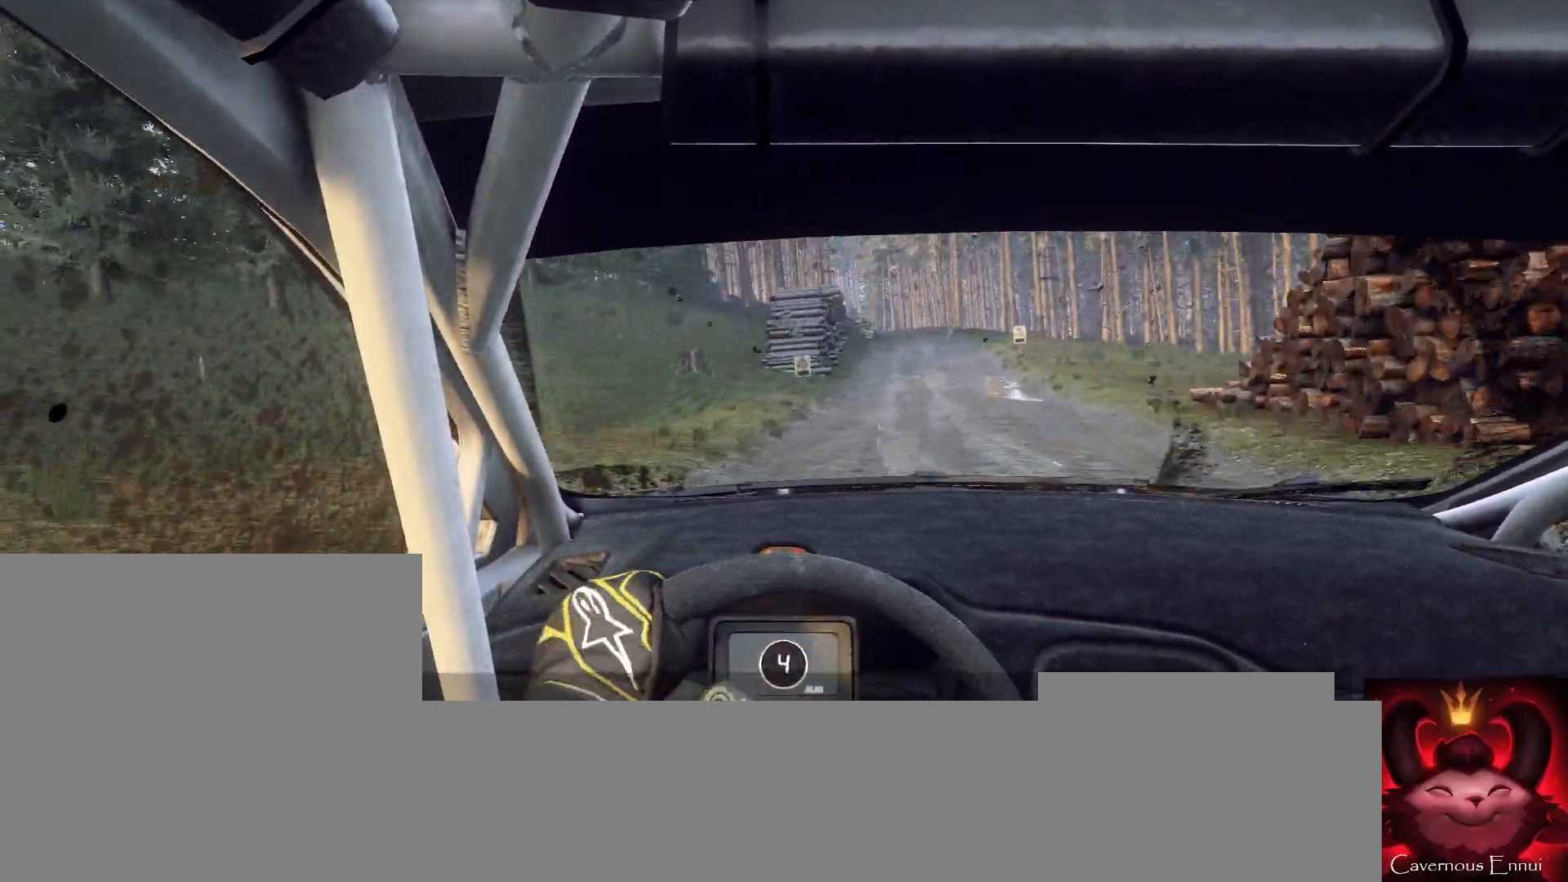
{"buttons": [], "left_stick": "left", "right_stick": "up-right", "events": [[67, "left_stick", "right"], [133, "left_stick", "center"], [267, "left_stick", "left"]]}
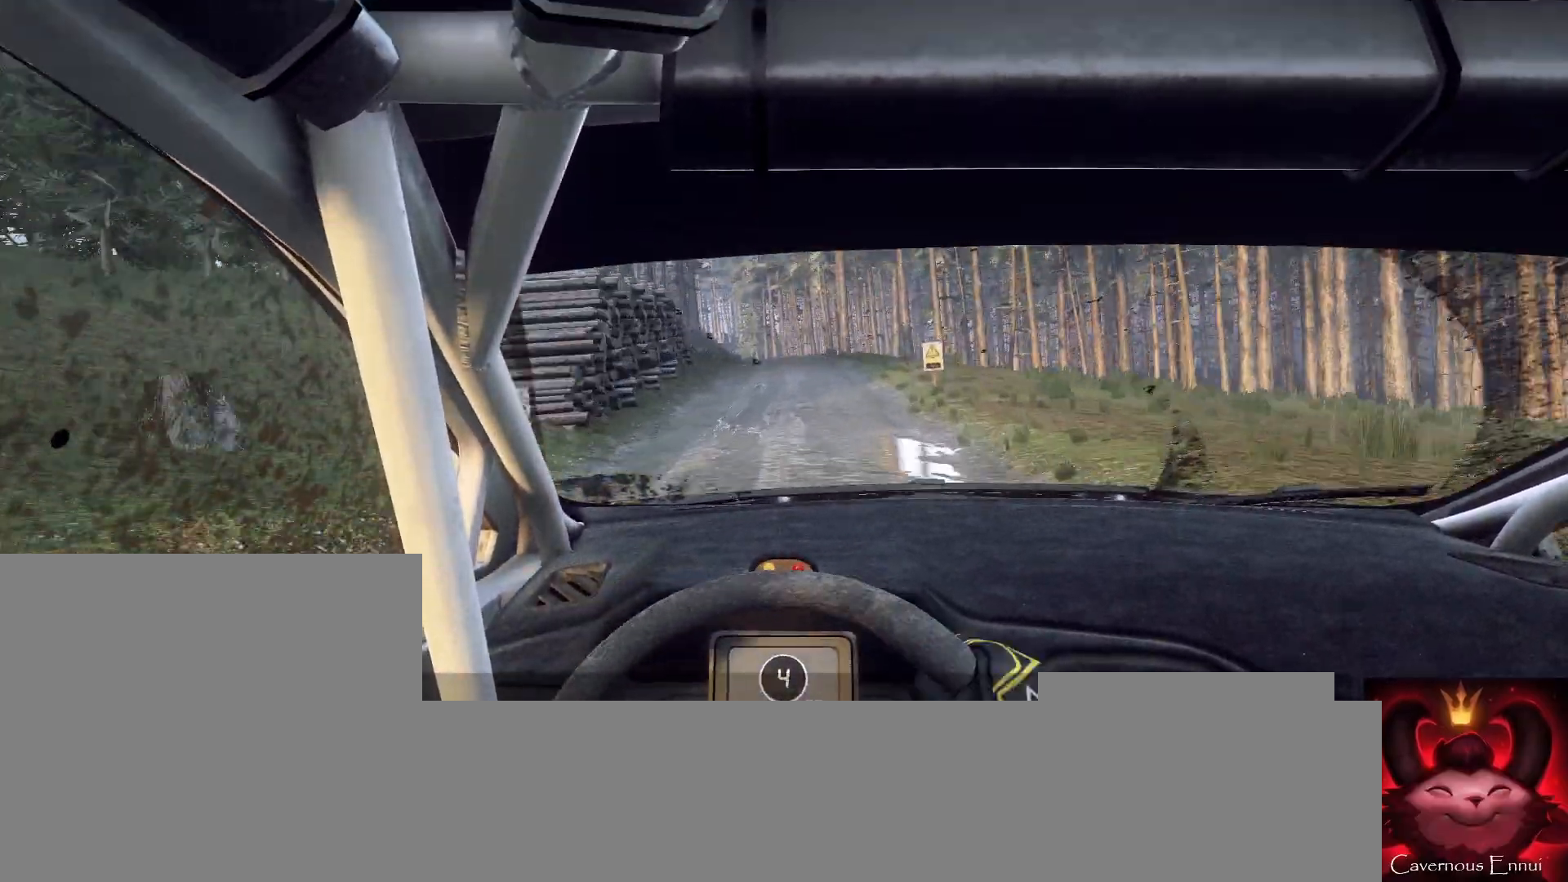
{"buttons": ["R1"], "left_stick": "center", "right_stick": "up-right", "events": [[33, "left_stick", "center"], [167, "left_stick", "left"], [300, "left_stick", "center"], [500, "R1", "down"]]}
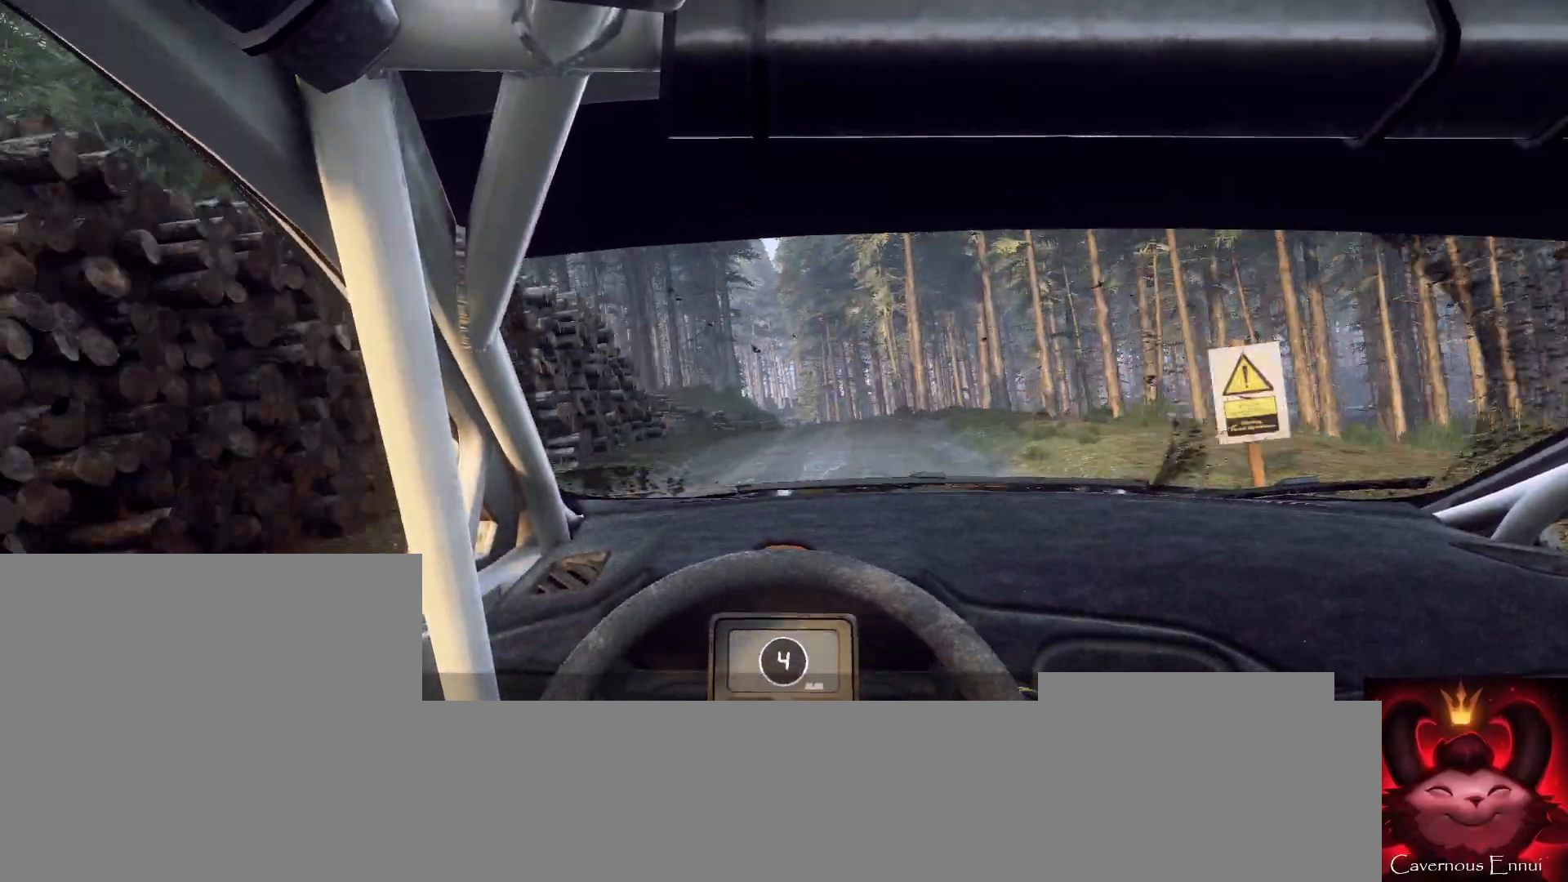
{"buttons": [], "left_stick": "left", "right_stick": "up-right", "events": [[67, "R1", "up"], [167, "left_stick", "down-left"], [300, "left_stick", "center"], [433, "left_stick", "left"]]}
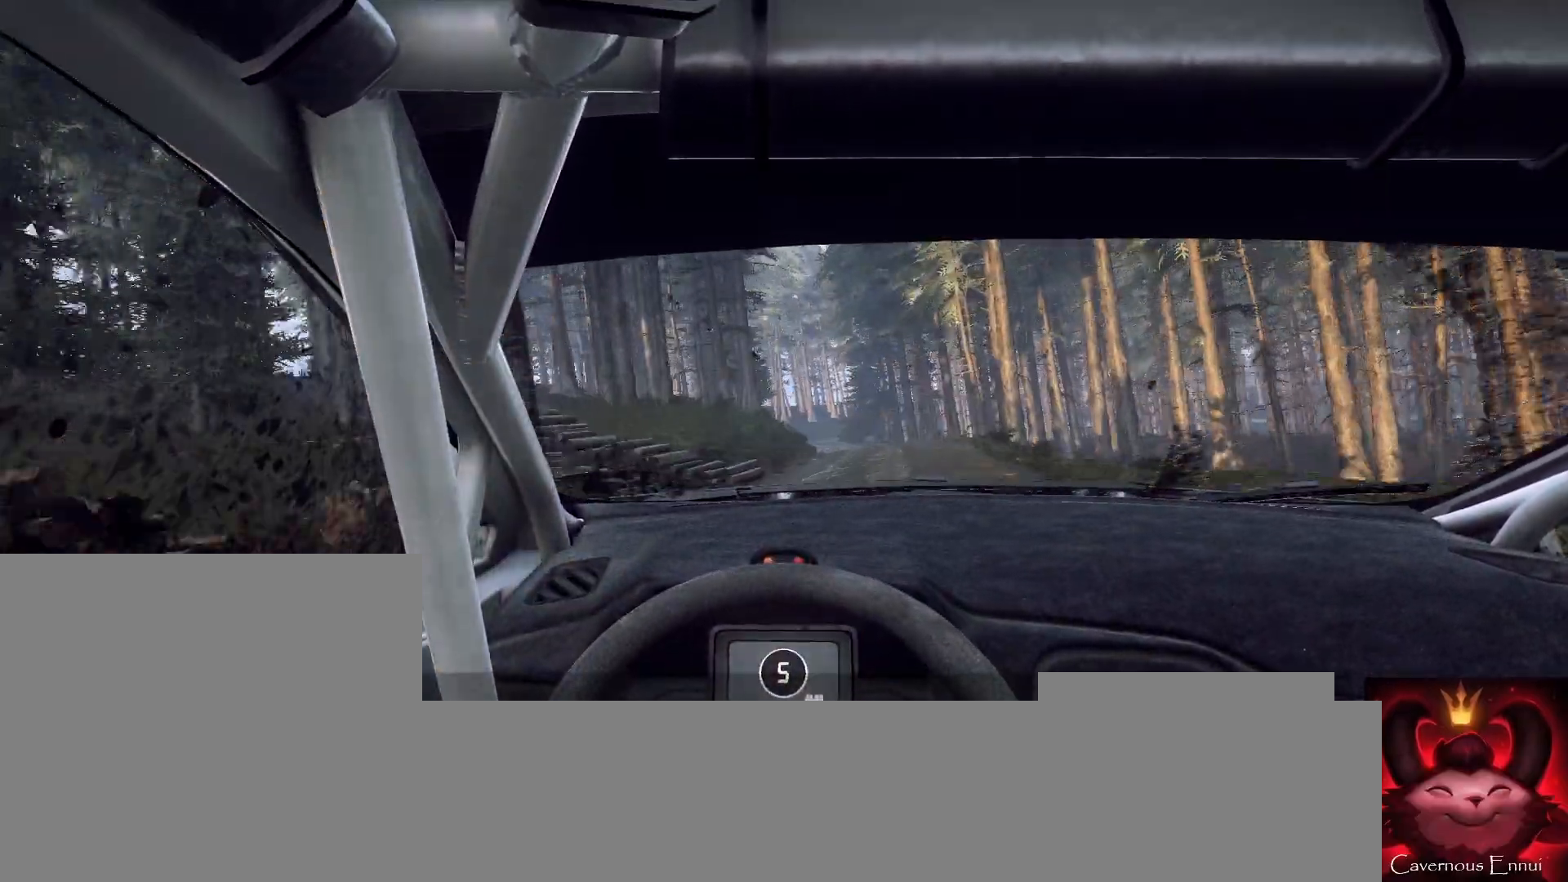
{"buttons": [], "left_stick": "left", "right_stick": "center", "events": [[33, "right_stick", "center"], [233, "left_stick", "center"], [233, "right_stick", "up"], [300, "left_stick", "left"], [333, "right_stick", "center"]]}
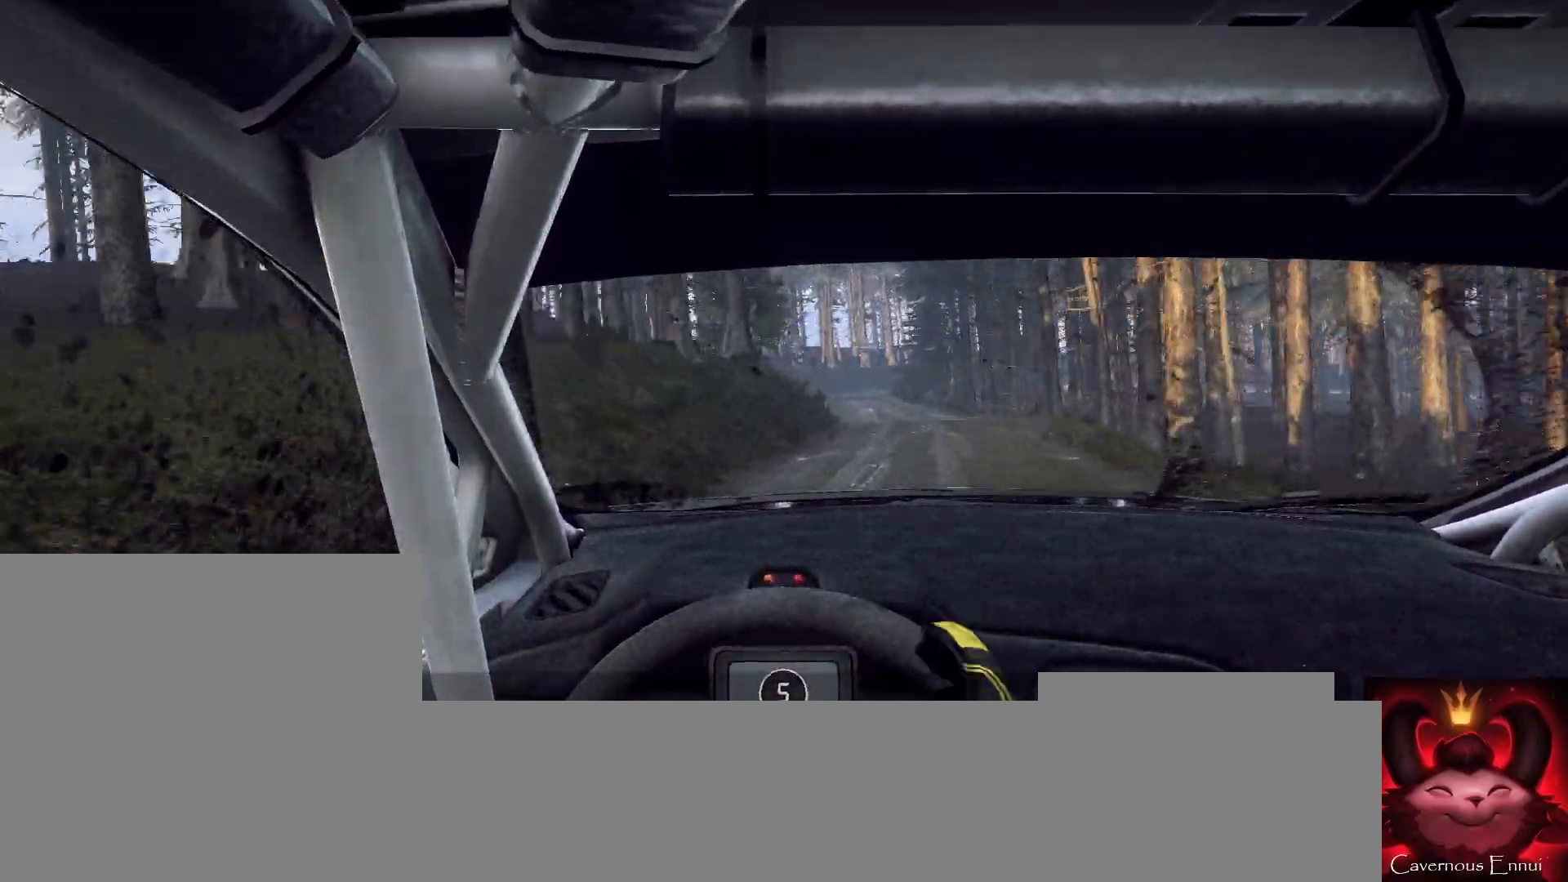
{"buttons": ["L2"], "left_stick": "right", "right_stick": "up", "events": [[33, "left_stick", "center"], [67, "right_stick", "up"], [133, "left_stick", "left"], [233, "left_stick", "center"], [400, "left_stick", "right"], [433, "L2", "down"]]}
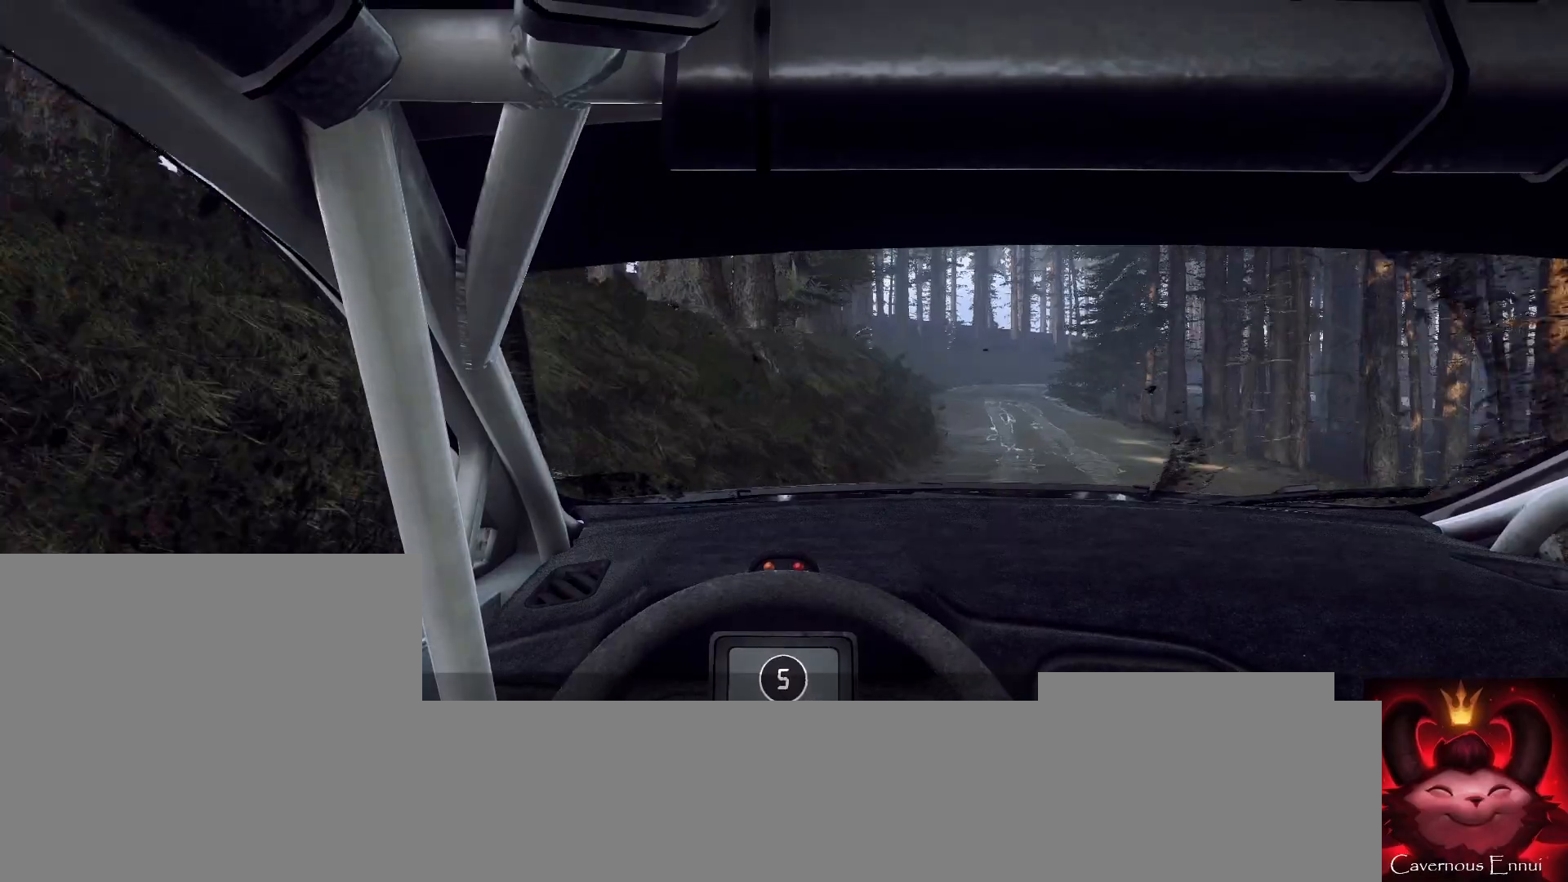
{"buttons": ["L2"], "left_stick": "right", "right_stick": "up", "events": [[100, "L1", "down"], [233, "L1", "up"], [267, "L2", "up"], [367, "L2", "down"]]}
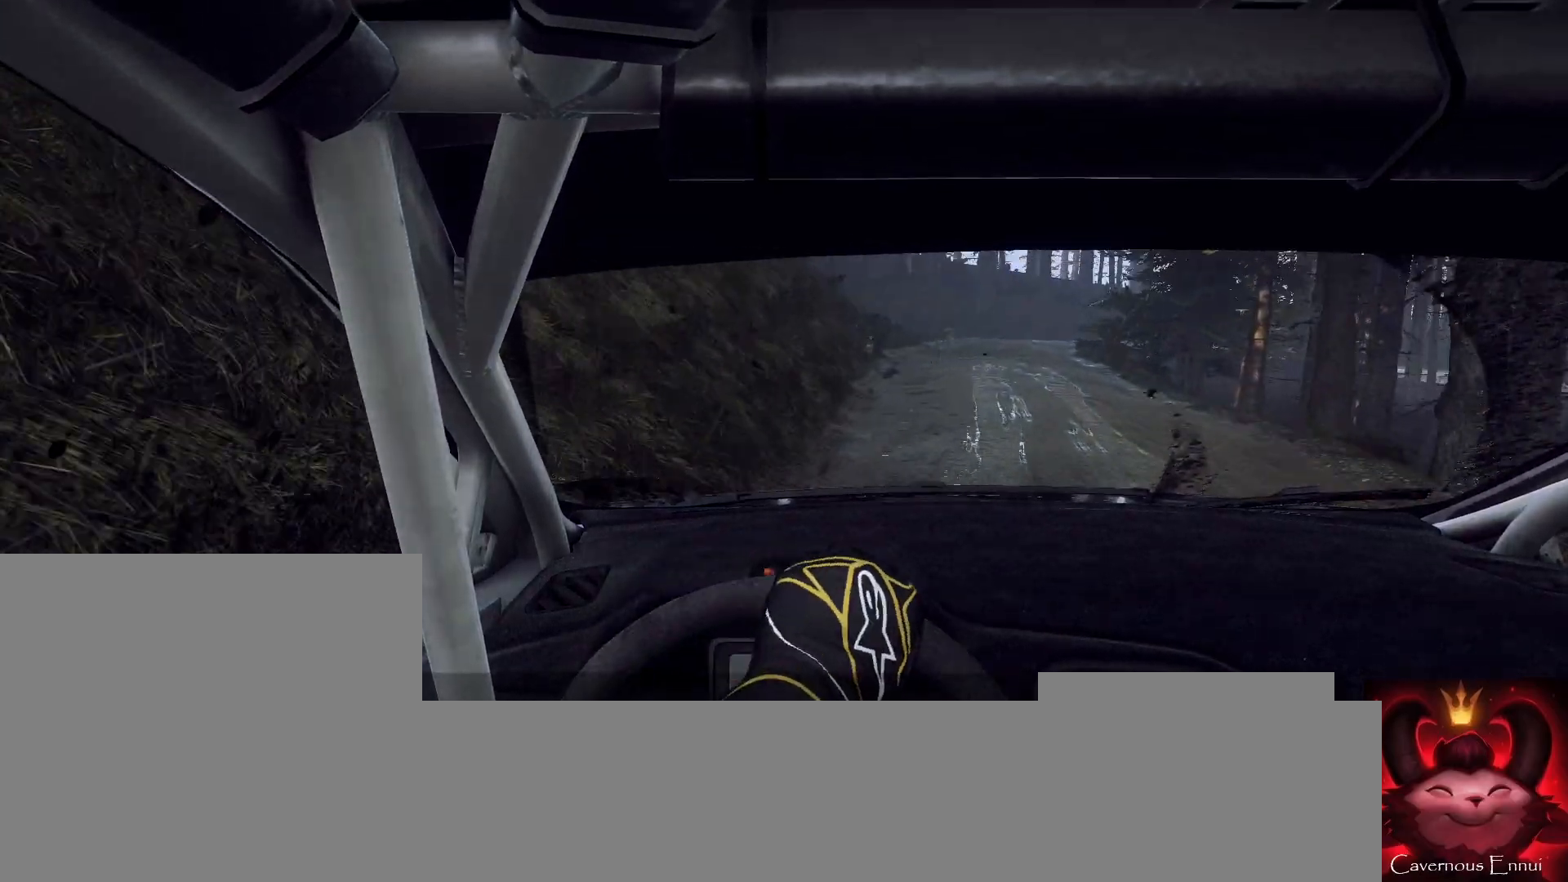
{"buttons": [], "left_stick": "center", "right_stick": "up", "events": [[67, "left_stick", "center"], [200, "L1", "down"], [300, "L1", "up"], [367, "left_stick", "left"], [500, "L2", "up"], [500, "left_stick", "center"]]}
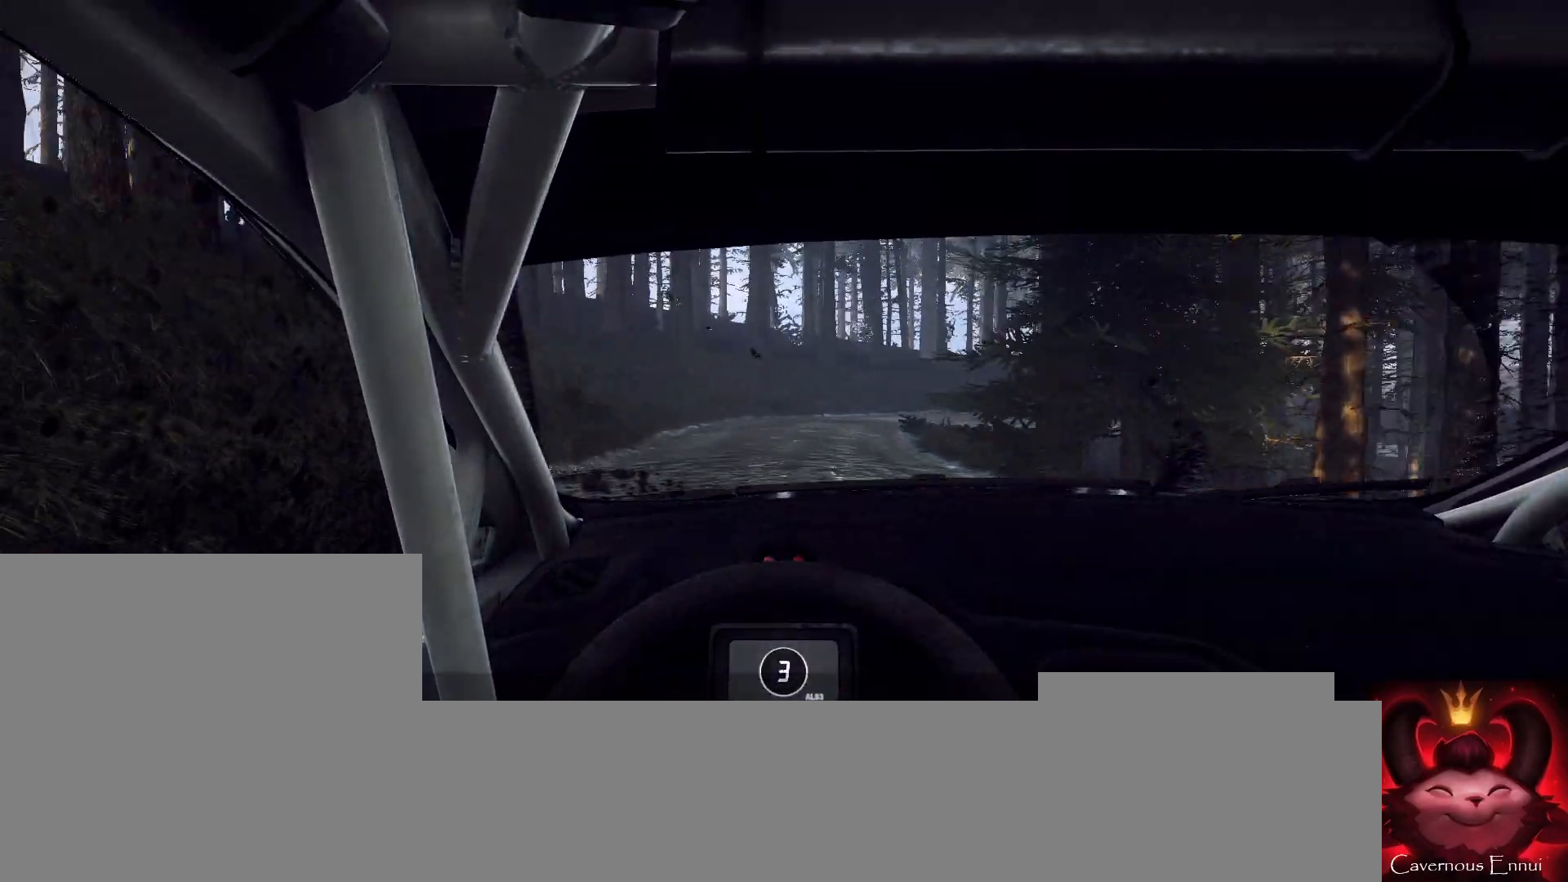
{"buttons": ["L2"], "left_stick": "right", "right_stick": "up", "events": [[167, "L2", "down"], [200, "left_stick", "right"]]}
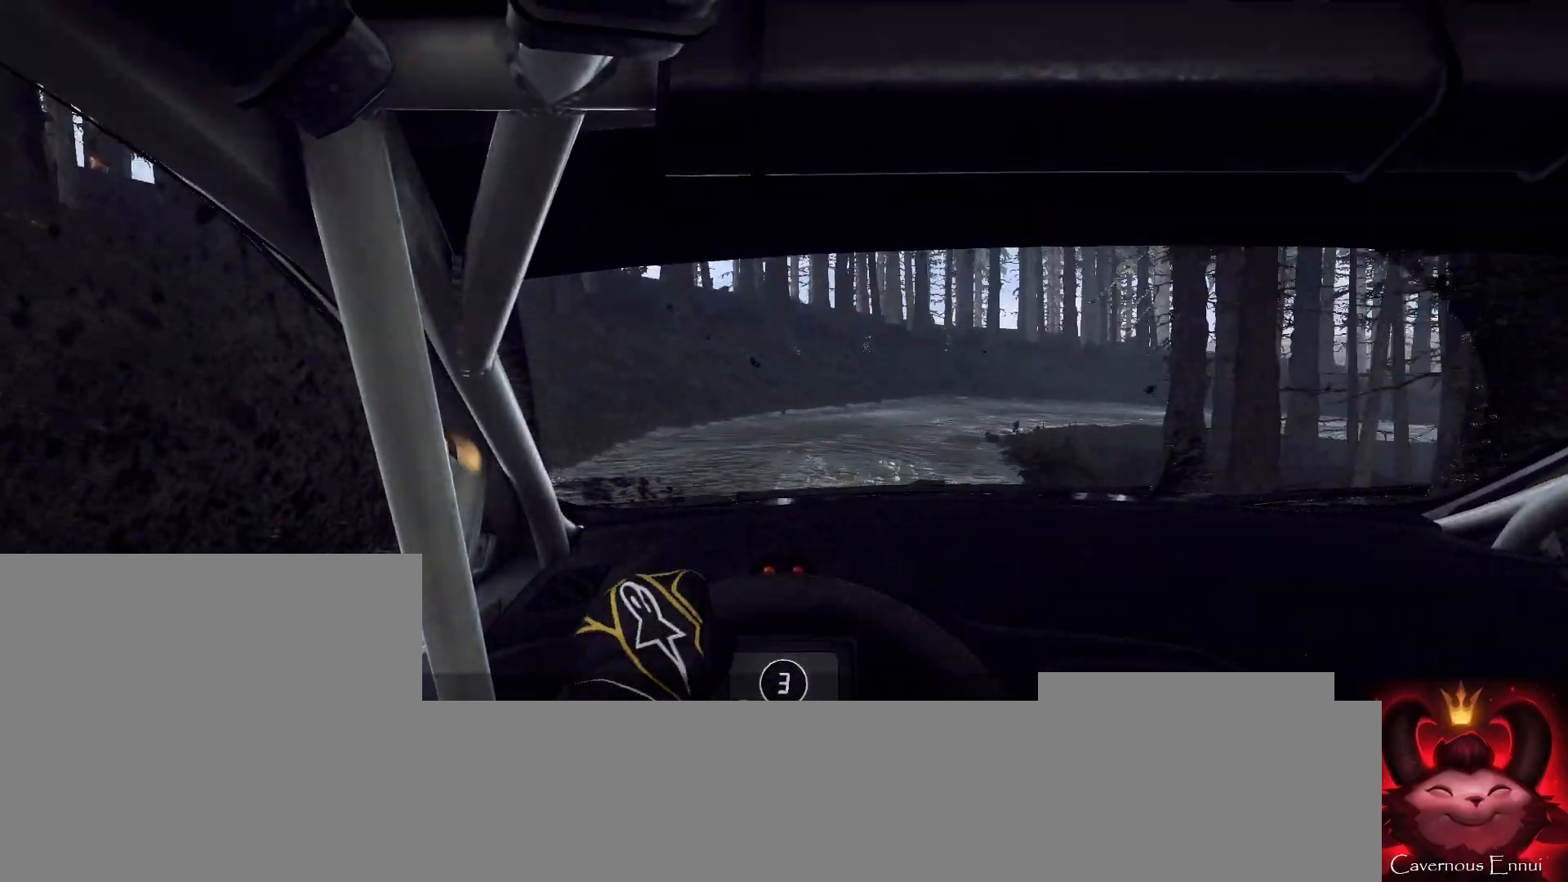
{"buttons": ["R2"], "left_stick": "right", "right_stick": "center", "events": [[67, "L1", "down"], [233, "L1", "up"], [367, "right_stick", "center"], [467, "L2", "up"], [500, "R2", "down"]]}
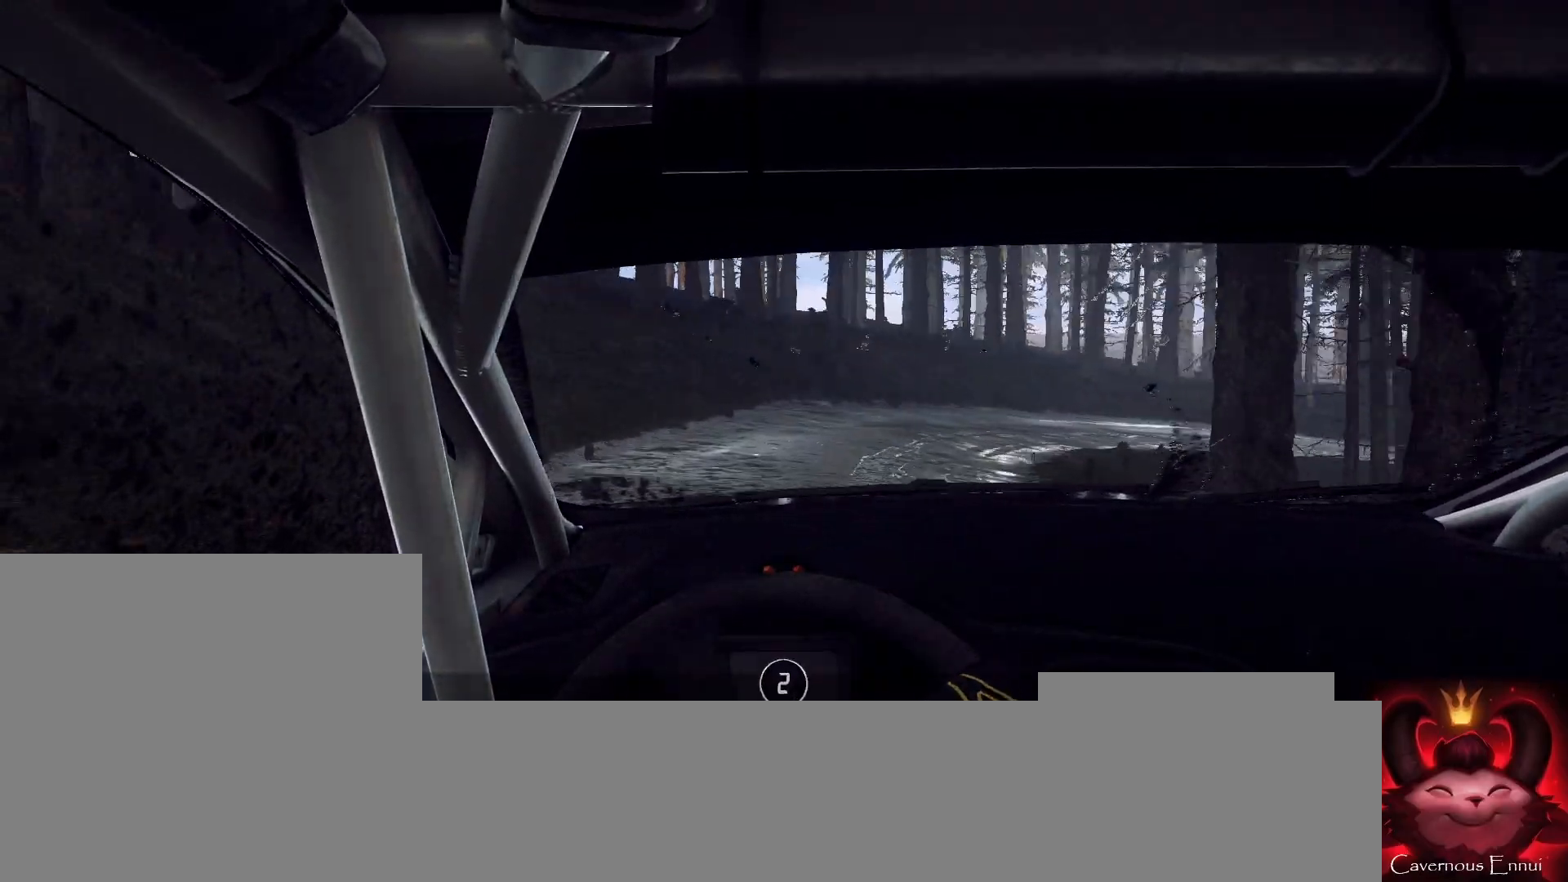
{"buttons": [], "left_stick": "right", "right_stick": "center", "events": [[367, "R2", "up"]]}
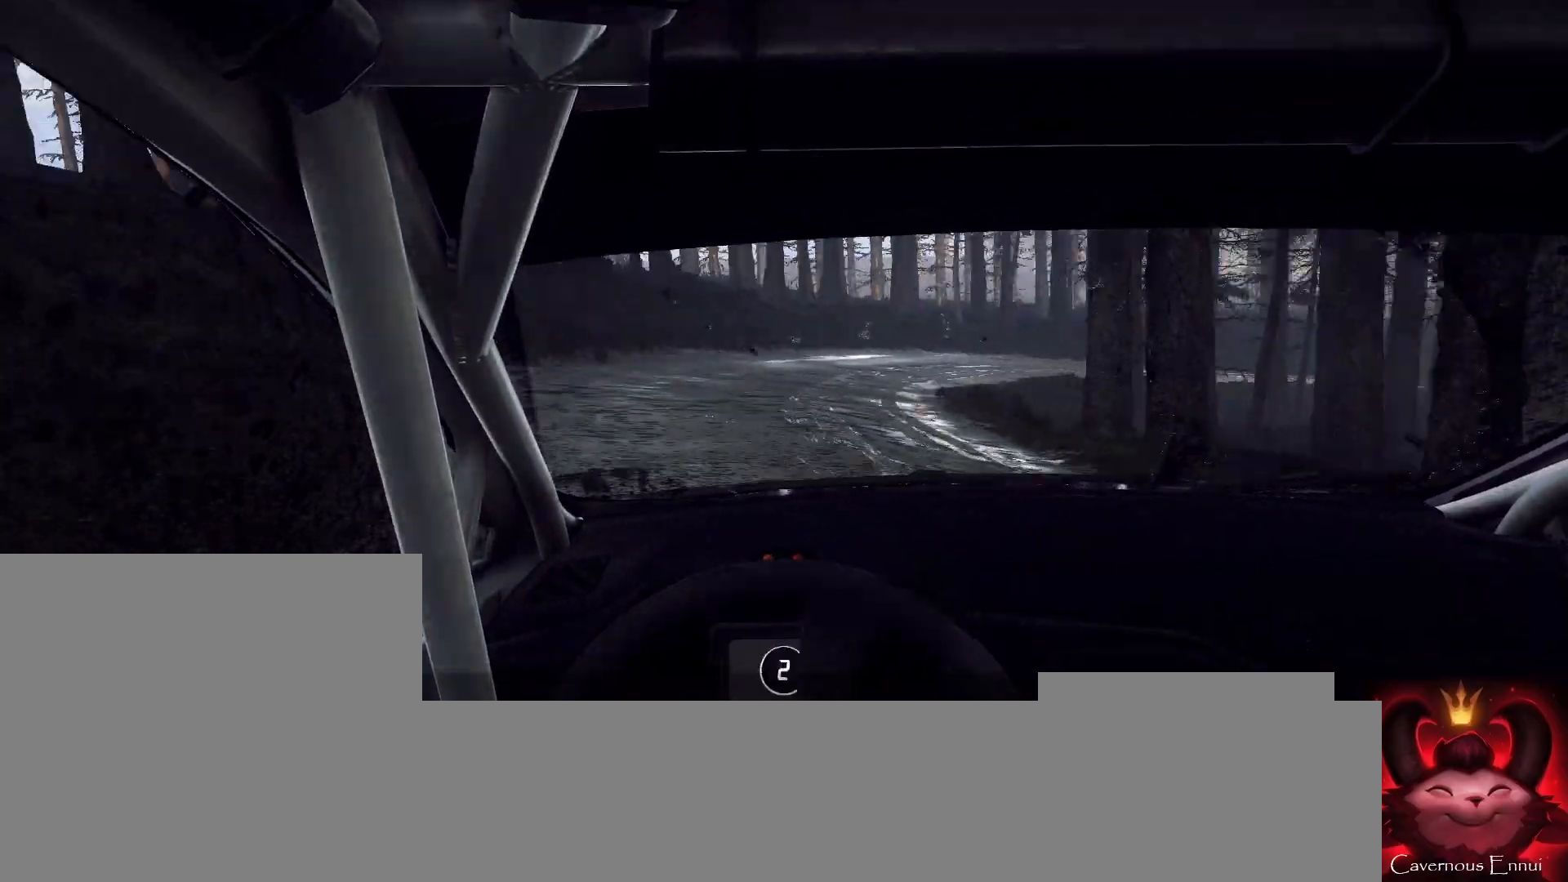
{"buttons": [], "left_stick": "right", "right_stick": "up", "events": [[467, "right_stick", "up"]]}
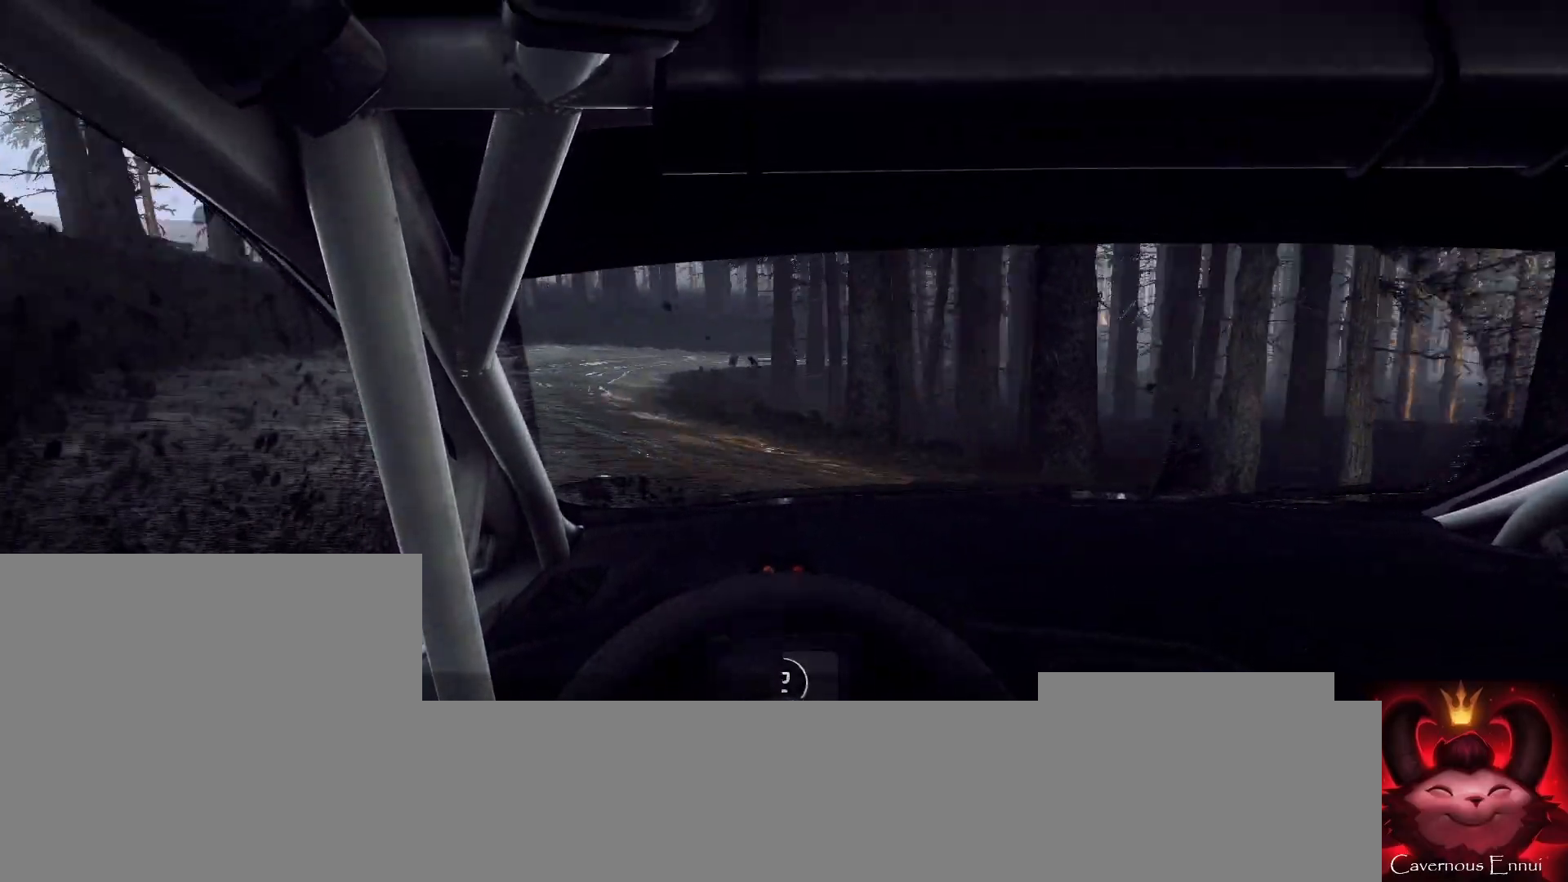
{"buttons": [], "left_stick": "center", "right_stick": "up", "events": [[67, "left_stick", "center"], [167, "left_stick", "down-left"], [433, "left_stick", "center"]]}
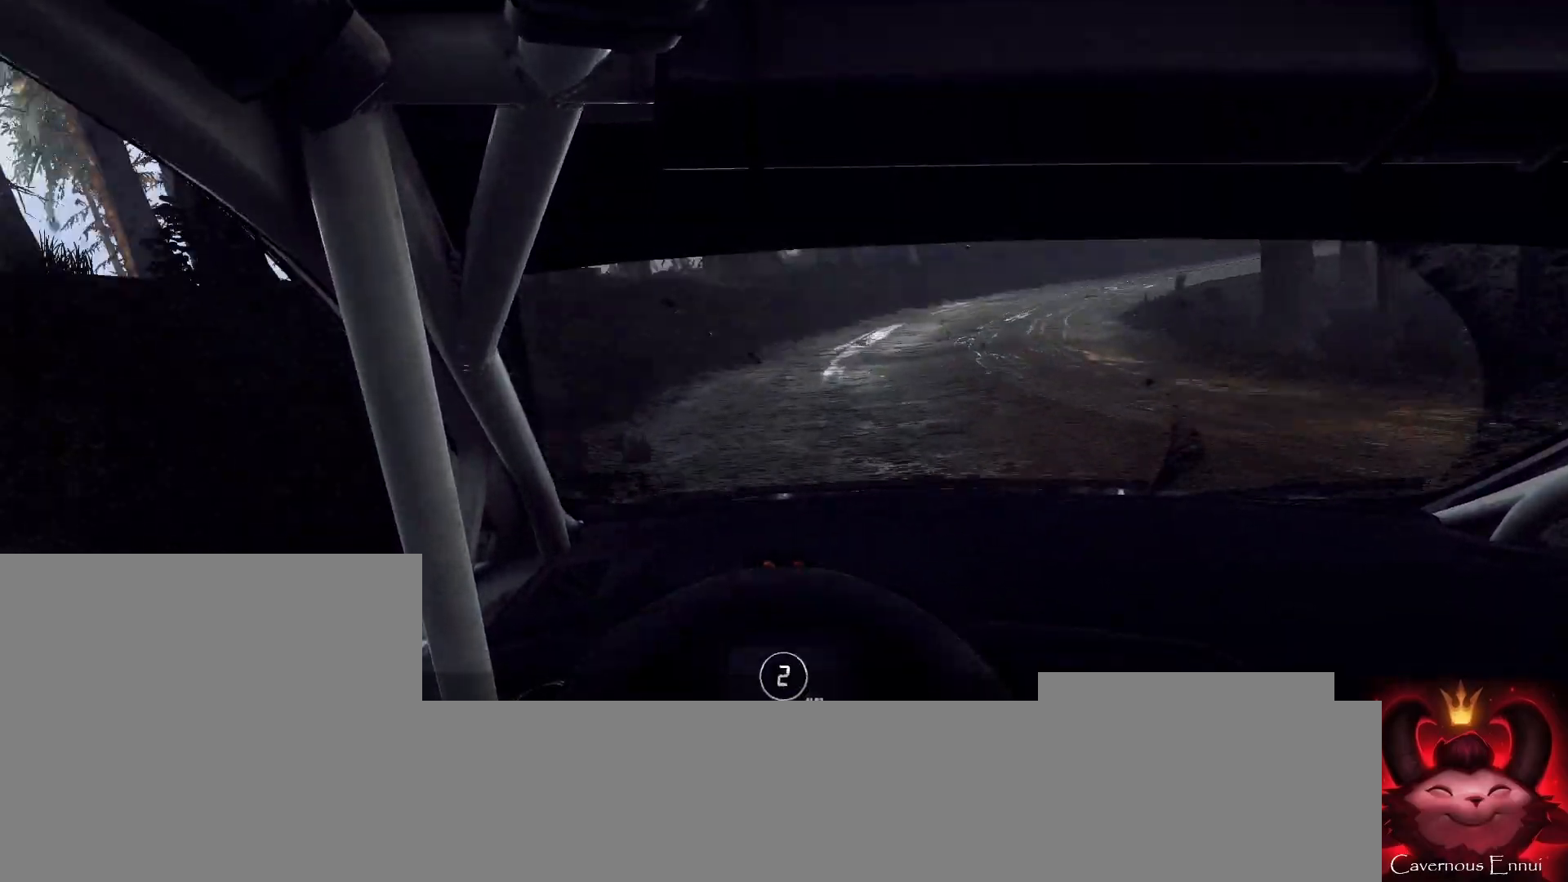
{"buttons": ["R2"], "left_stick": "right", "right_stick": "center", "events": [[33, "right_stick", "center"], [133, "left_stick", "right"], [167, "R2", "down"]]}
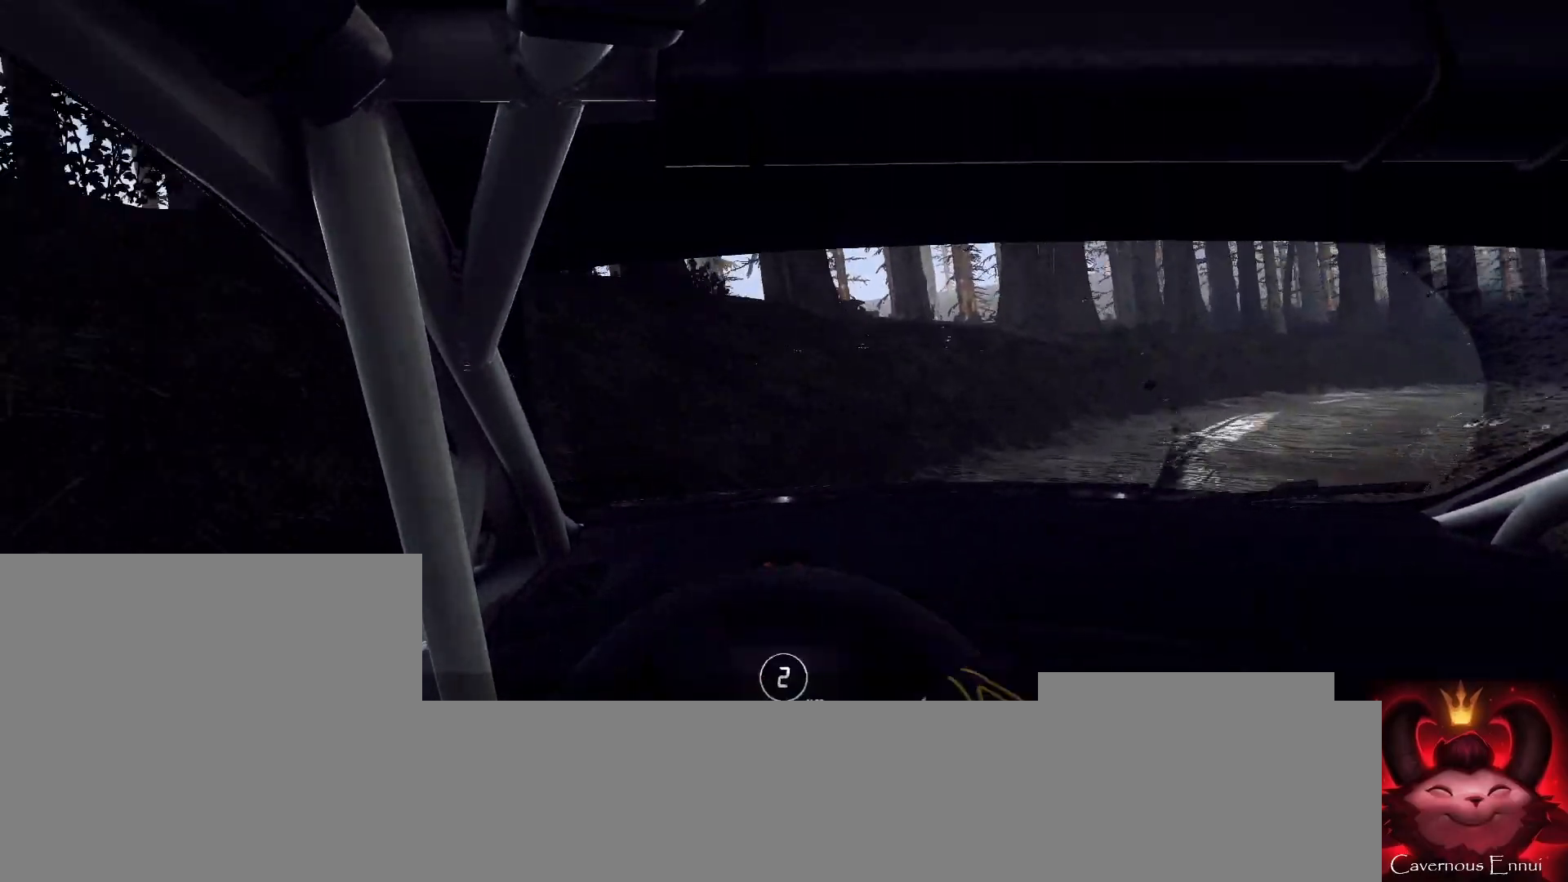
{"buttons": [], "left_stick": "center", "right_stick": "up", "events": [[233, "R2", "up"], [233, "right_stick", "up"], [367, "left_stick", "center"]]}
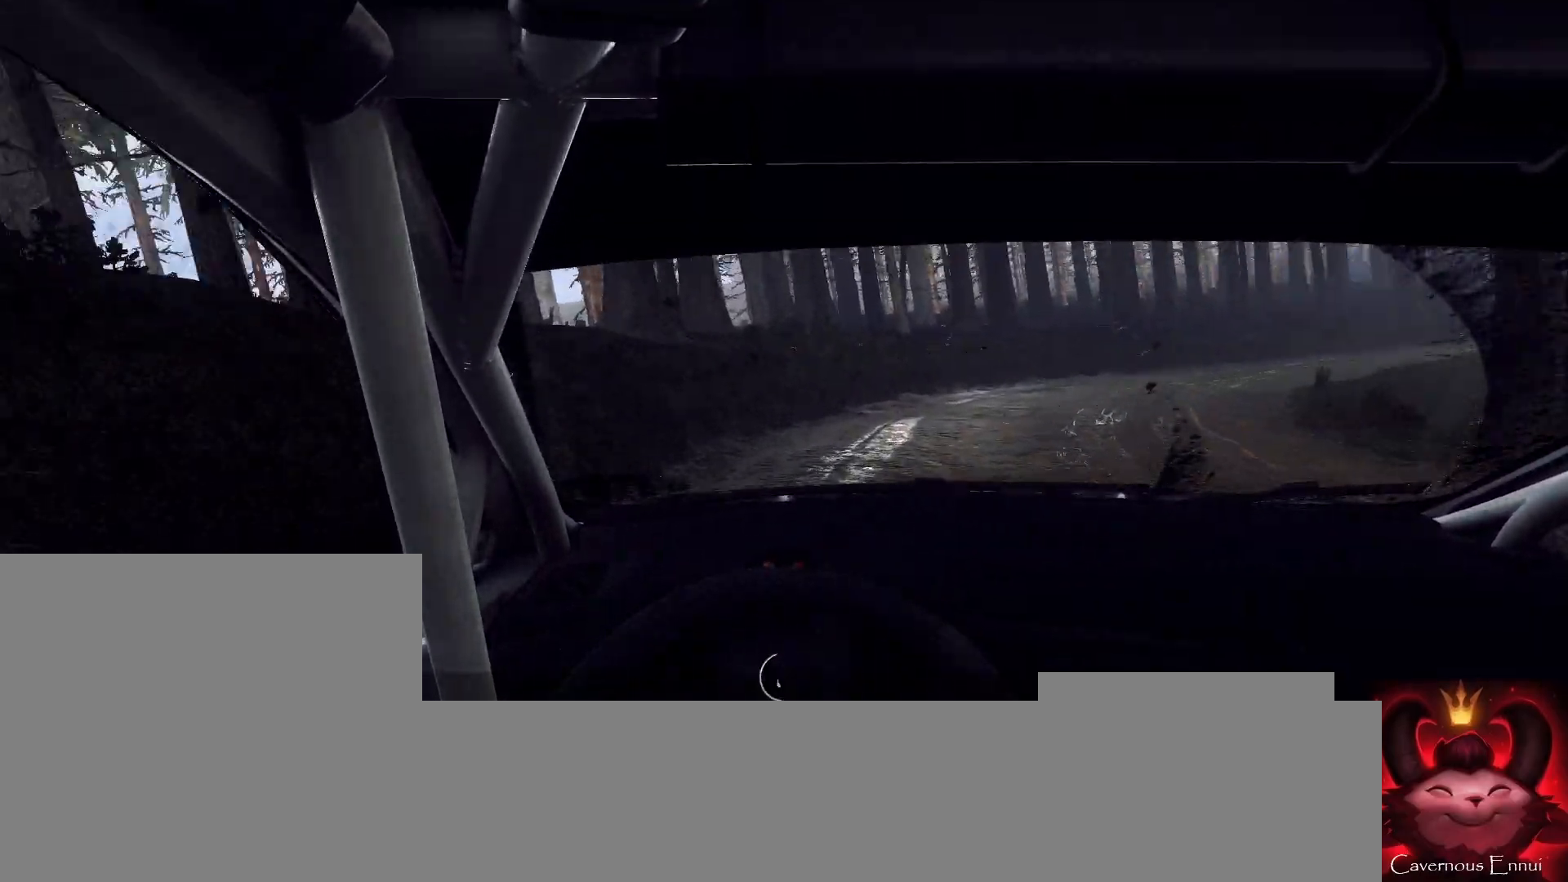
{"buttons": [], "left_stick": "right", "right_stick": "up", "events": [[167, "left_stick", "right"], [333, "left_stick", "center"], [433, "left_stick", "right"]]}
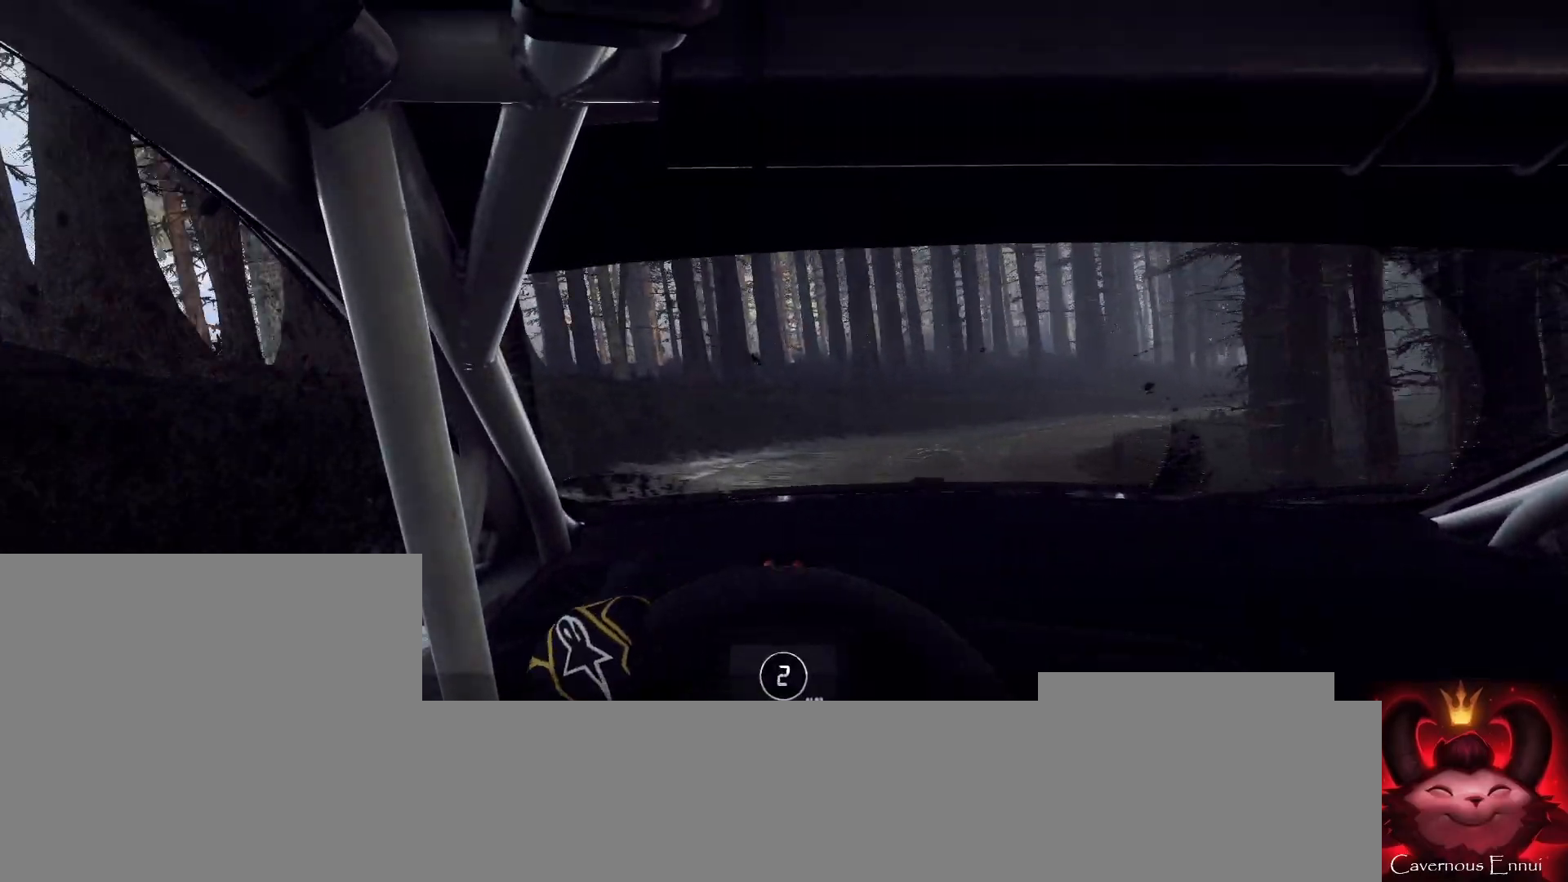
{"buttons": [], "left_stick": "right", "right_stick": "up", "events": [[300, "left_stick", "center"], [500, "left_stick", "right"]]}
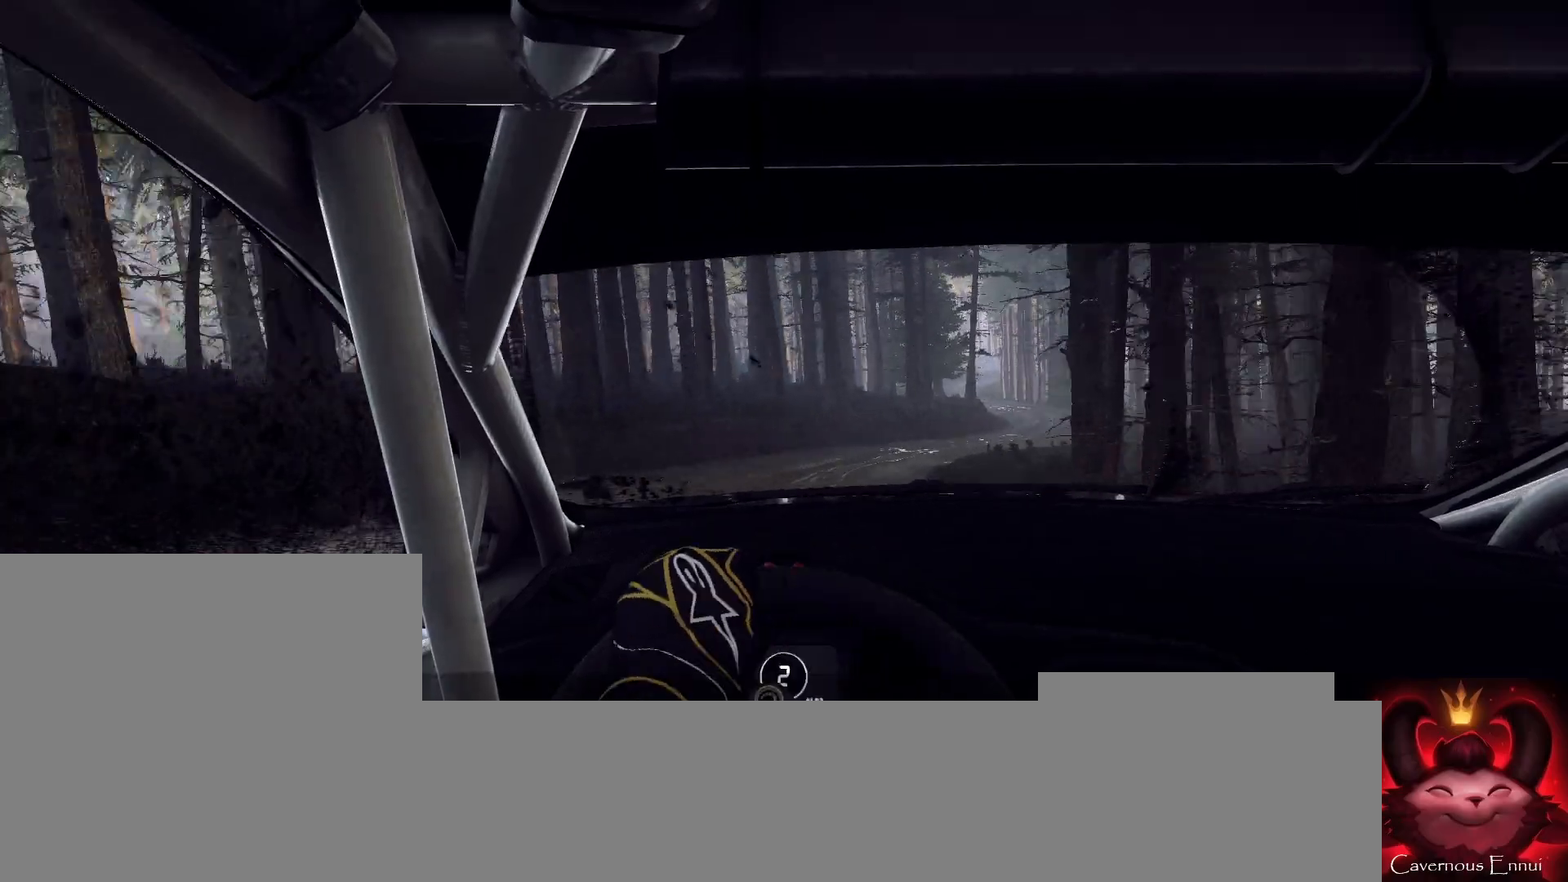
{"buttons": [], "left_stick": "right", "right_stick": "center", "events": [[267, "left_stick", "center"], [333, "R1", "down"], [367, "R1", "up"], [467, "left_stick", "right"], [467, "right_stick", "center"]]}
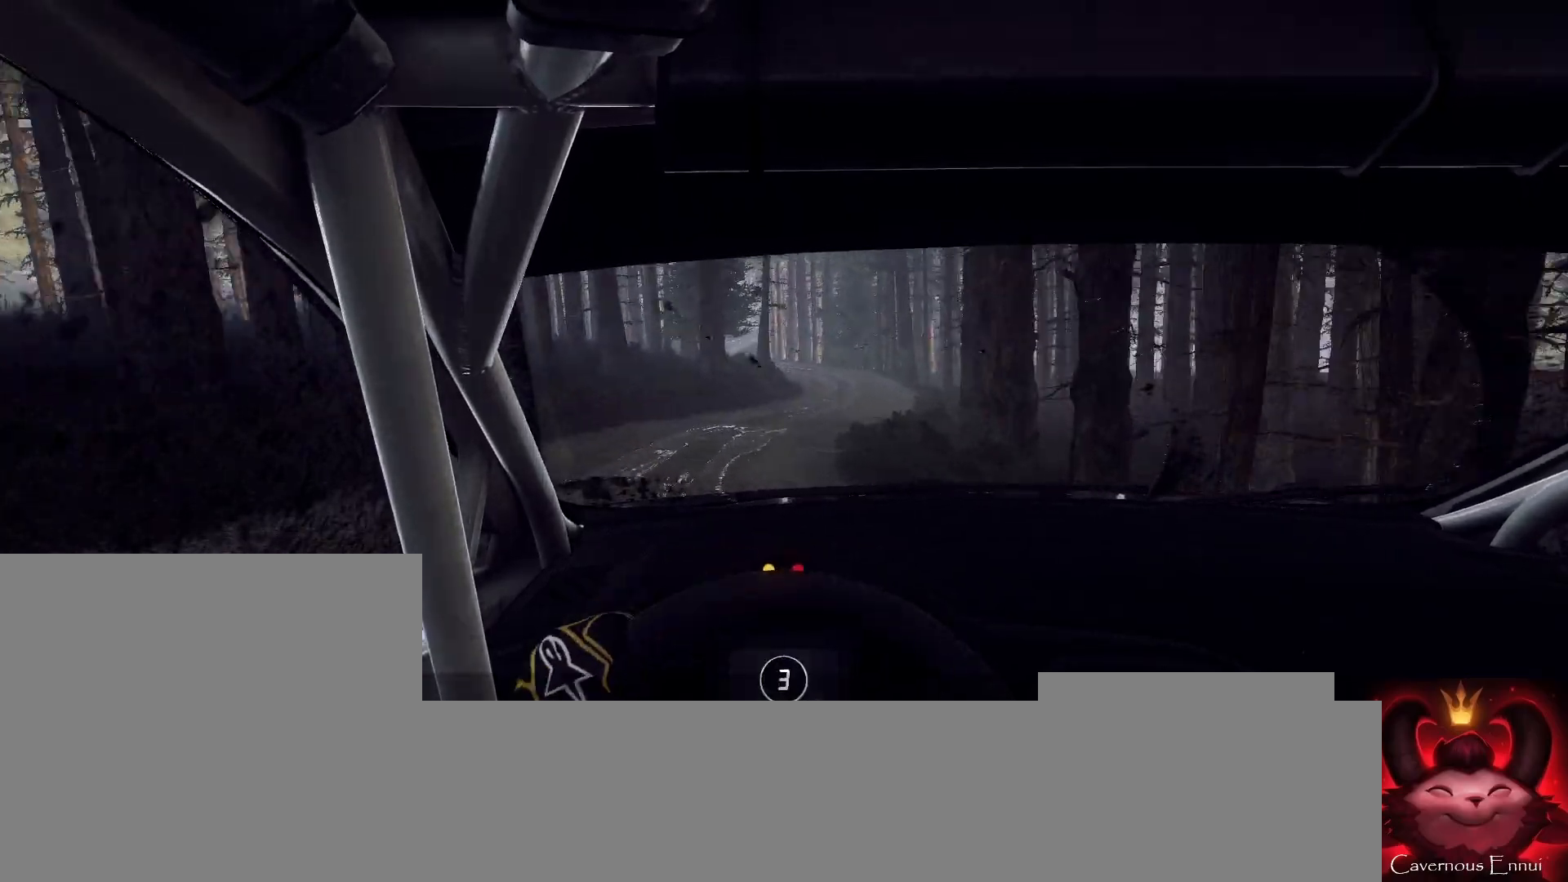
{"buttons": [], "left_stick": "center", "right_stick": "up", "events": [[167, "right_stick", "up"], [200, "left_stick", "center"], [333, "right_stick", "center"], [433, "right_stick", "up"]]}
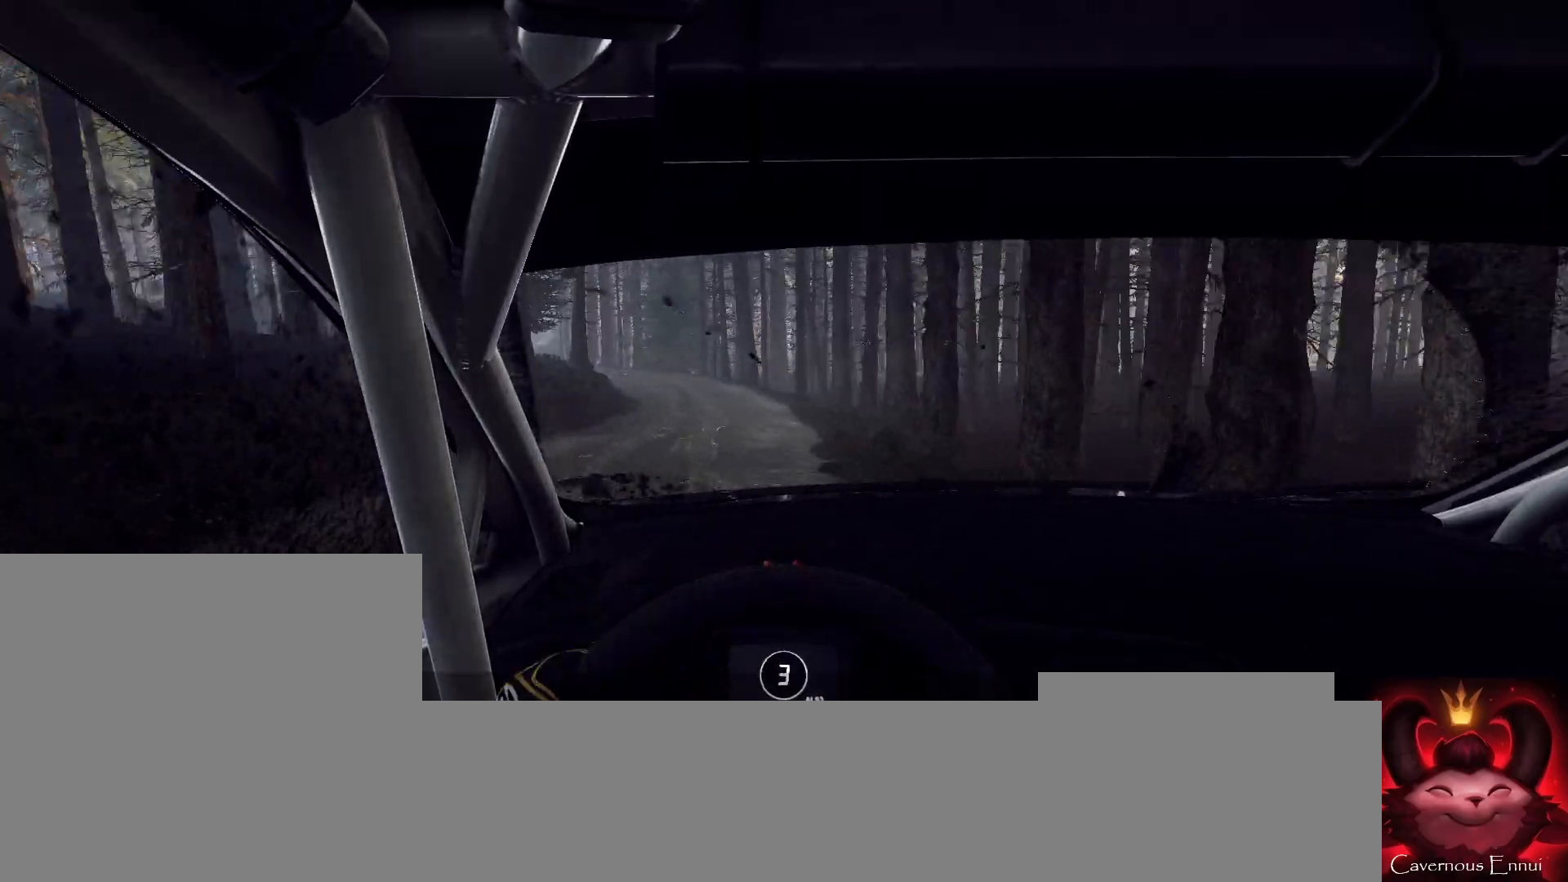
{"buttons": [], "left_stick": "down-left", "right_stick": "up", "events": [[367, "left_stick", "down-left"]]}
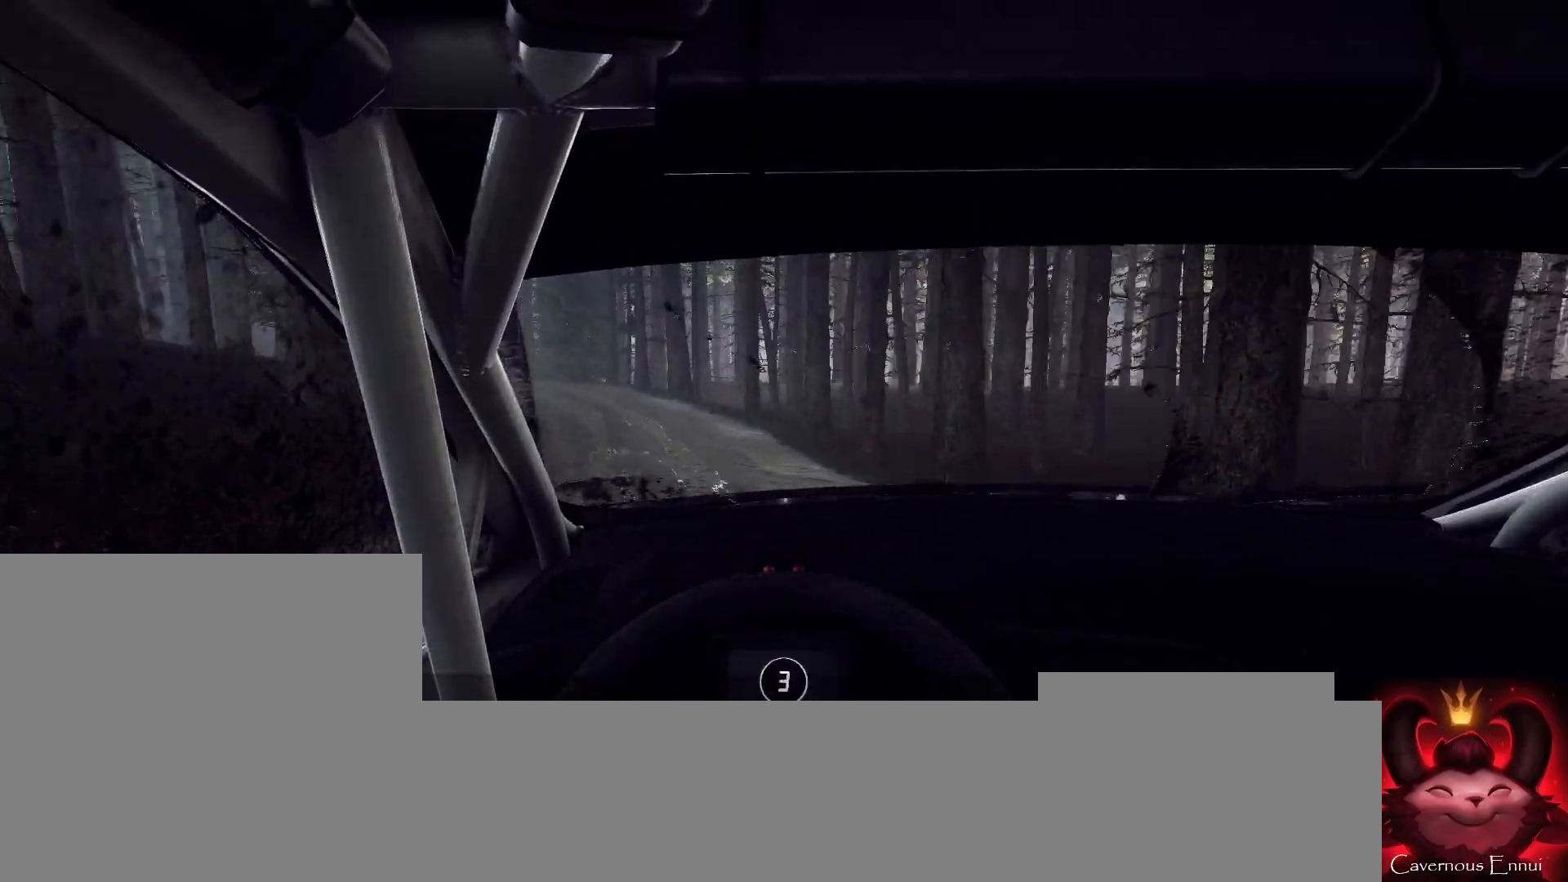
{"buttons": ["L2"], "left_stick": "left", "right_stick": "up", "events": [[200, "left_stick", "center"], [300, "L2", "down"], [300, "left_stick", "left"]]}
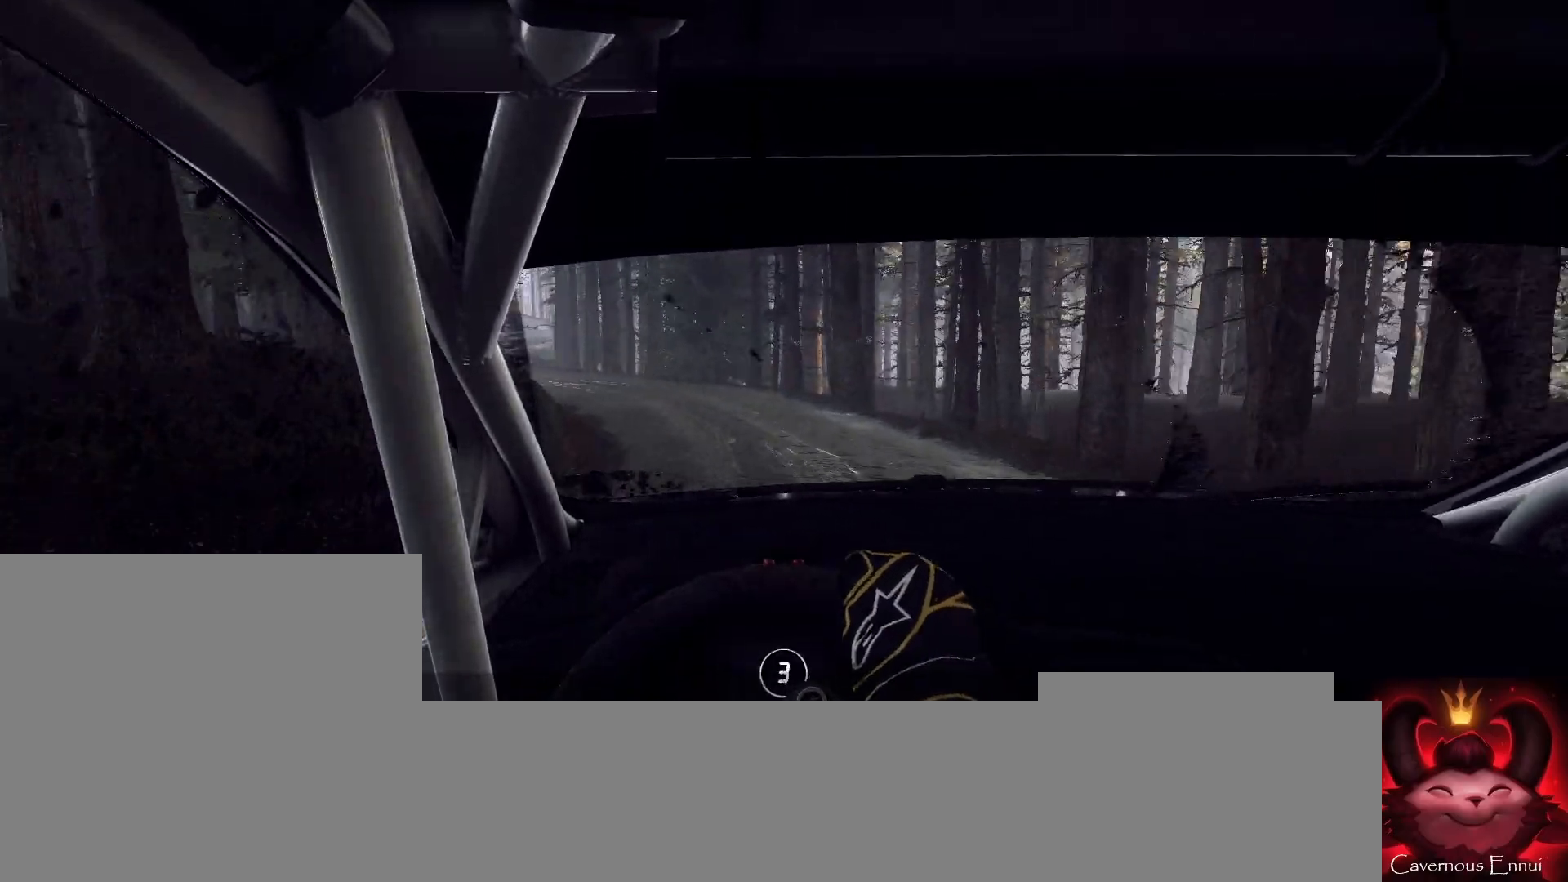
{"buttons": [], "left_stick": "center", "right_stick": "center", "events": [[367, "L2", "up"], [367, "left_stick", "center"], [467, "right_stick", "center"]]}
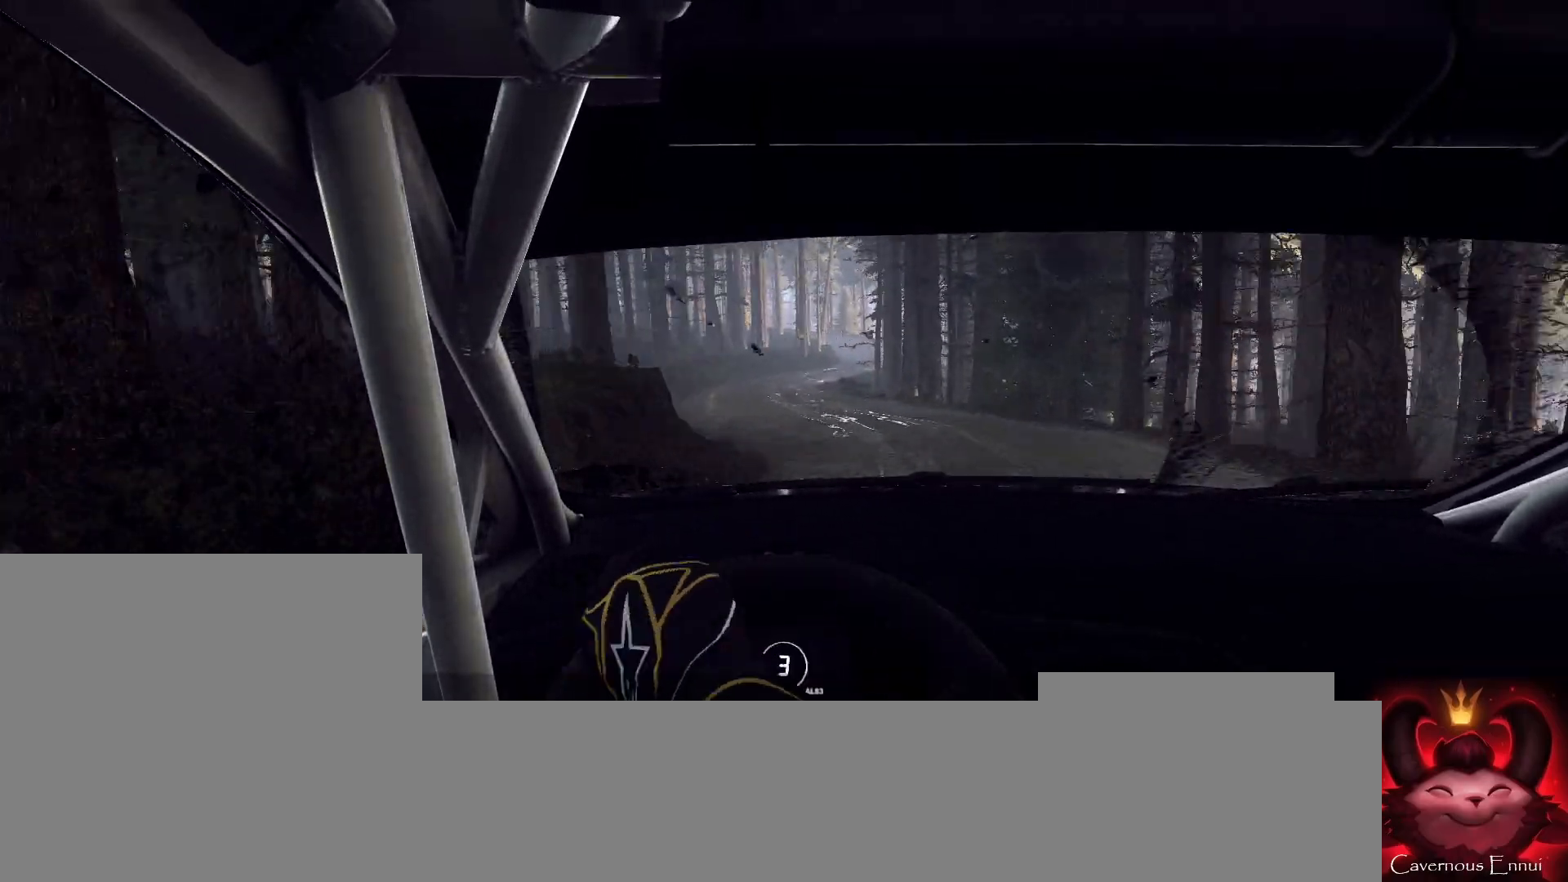
{"buttons": [], "left_stick": "right", "right_stick": "up", "events": [[167, "right_stick", "up"], [300, "left_stick", "right"]]}
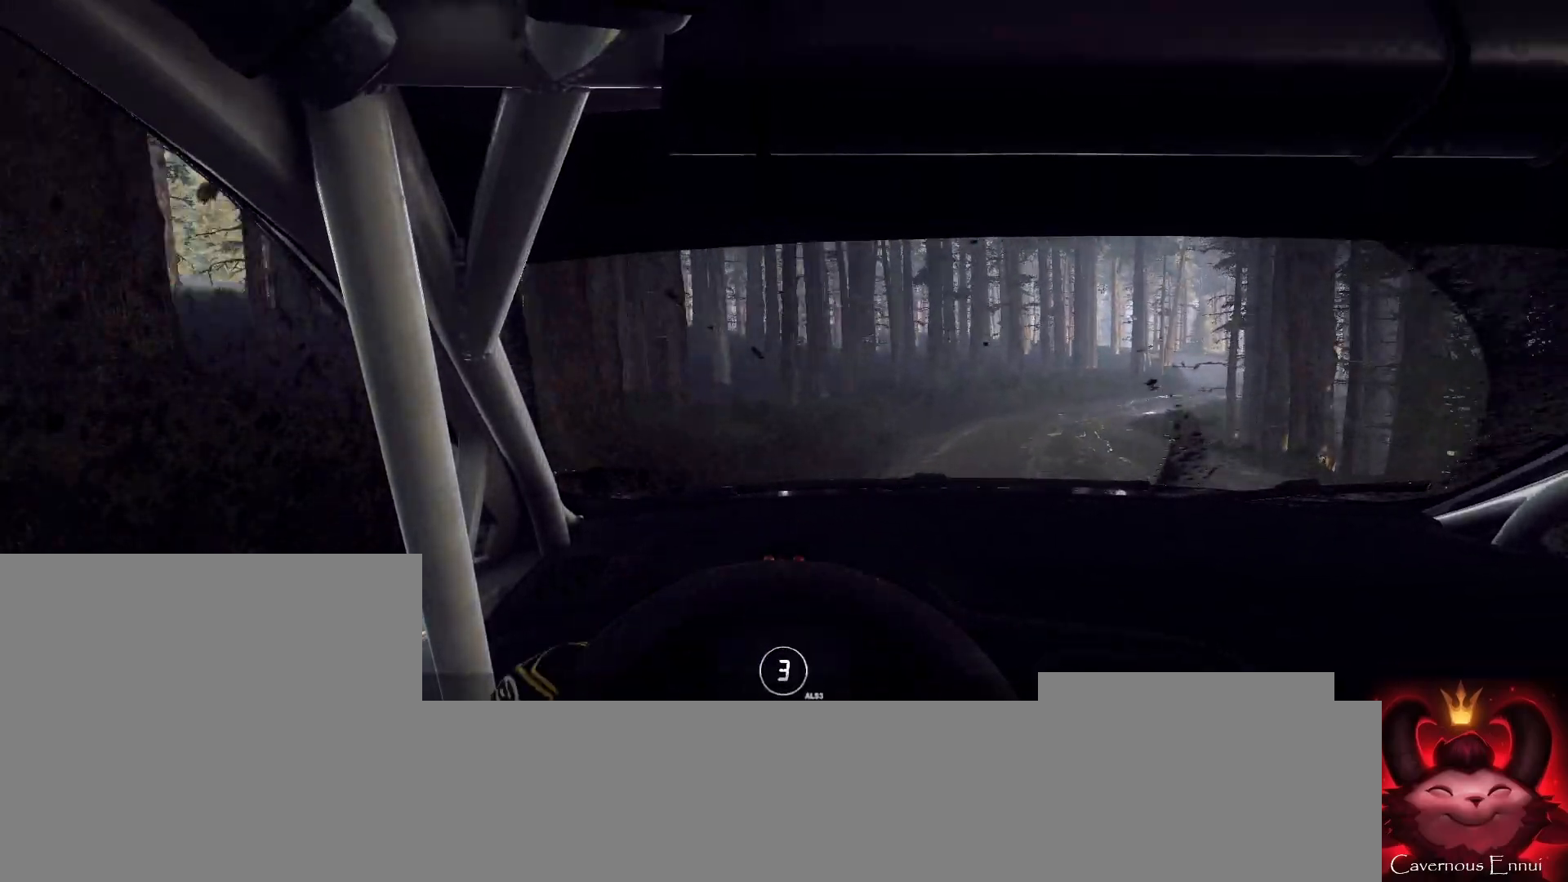
{"buttons": [], "left_stick": "center", "right_stick": "up", "events": [[400, "left_stick", "center"]]}
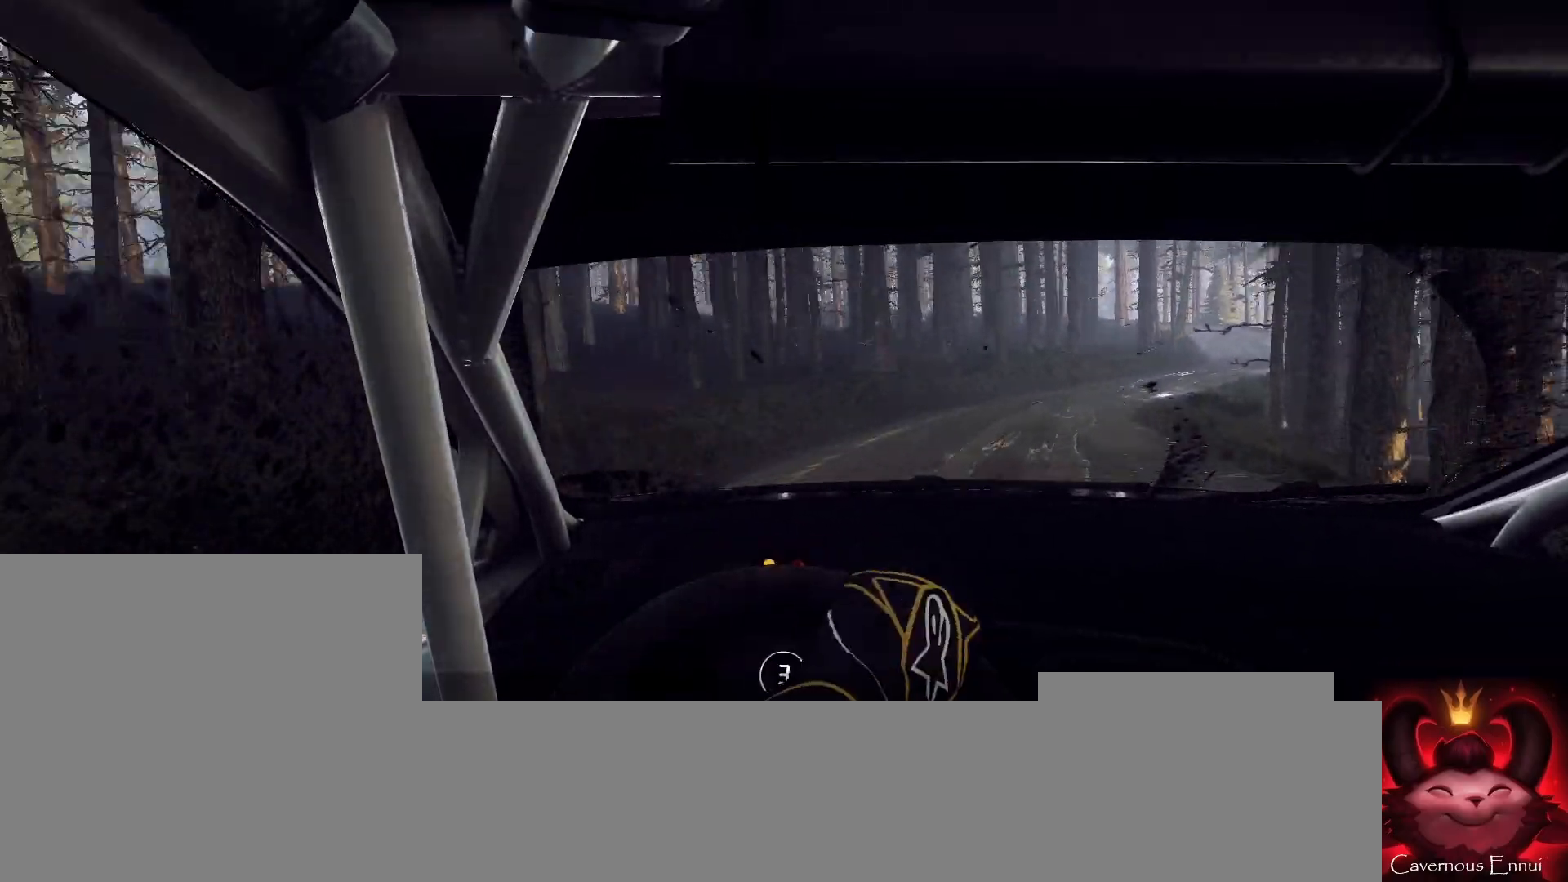
{"buttons": [], "left_stick": "center", "right_stick": "up", "events": [[67, "left_stick", "right"], [200, "L2", "down"], [433, "L2", "up"], [433, "left_stick", "center"]]}